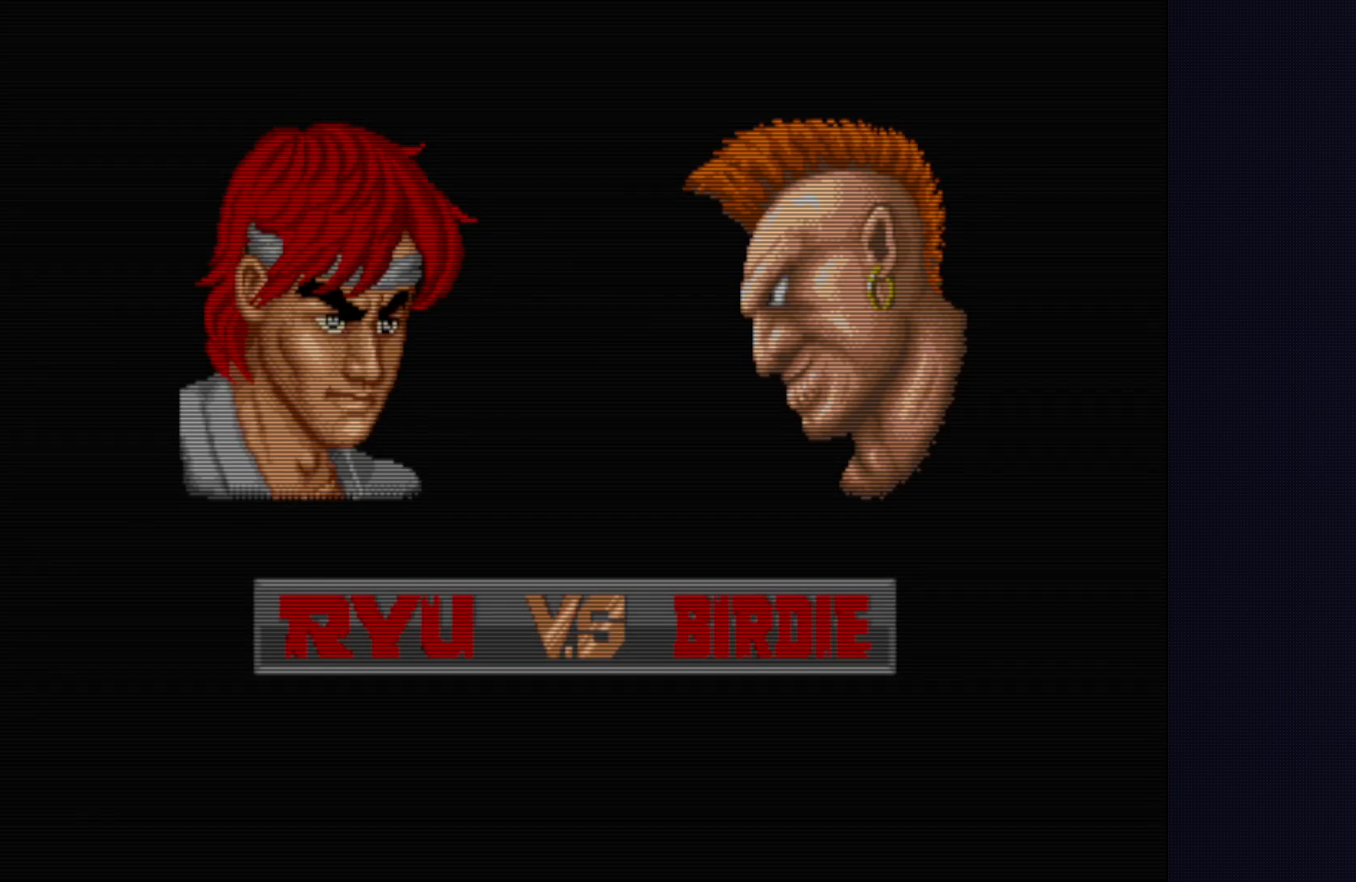
Gameplay with a controller (PlayStation layout); each line is a JSON object with the inputs held at the frame after it (dt_ms = milliseconds from this image to that frame). "events" lists button and stick changes between this image and that frame as [ms after this image, input, new state], when the widget could be followed in between. Not read: L1 L3 R1 R3.
{"dt_ms": 500, "buttons": ["CROSS", "L2"], "left_stick": "center", "events": [[250, "SQUARE", "up"], [300, "TRIANGLE", "up"], [367, "TRIANGLE", "down"], [433, "TRIANGLE", "up"]]}
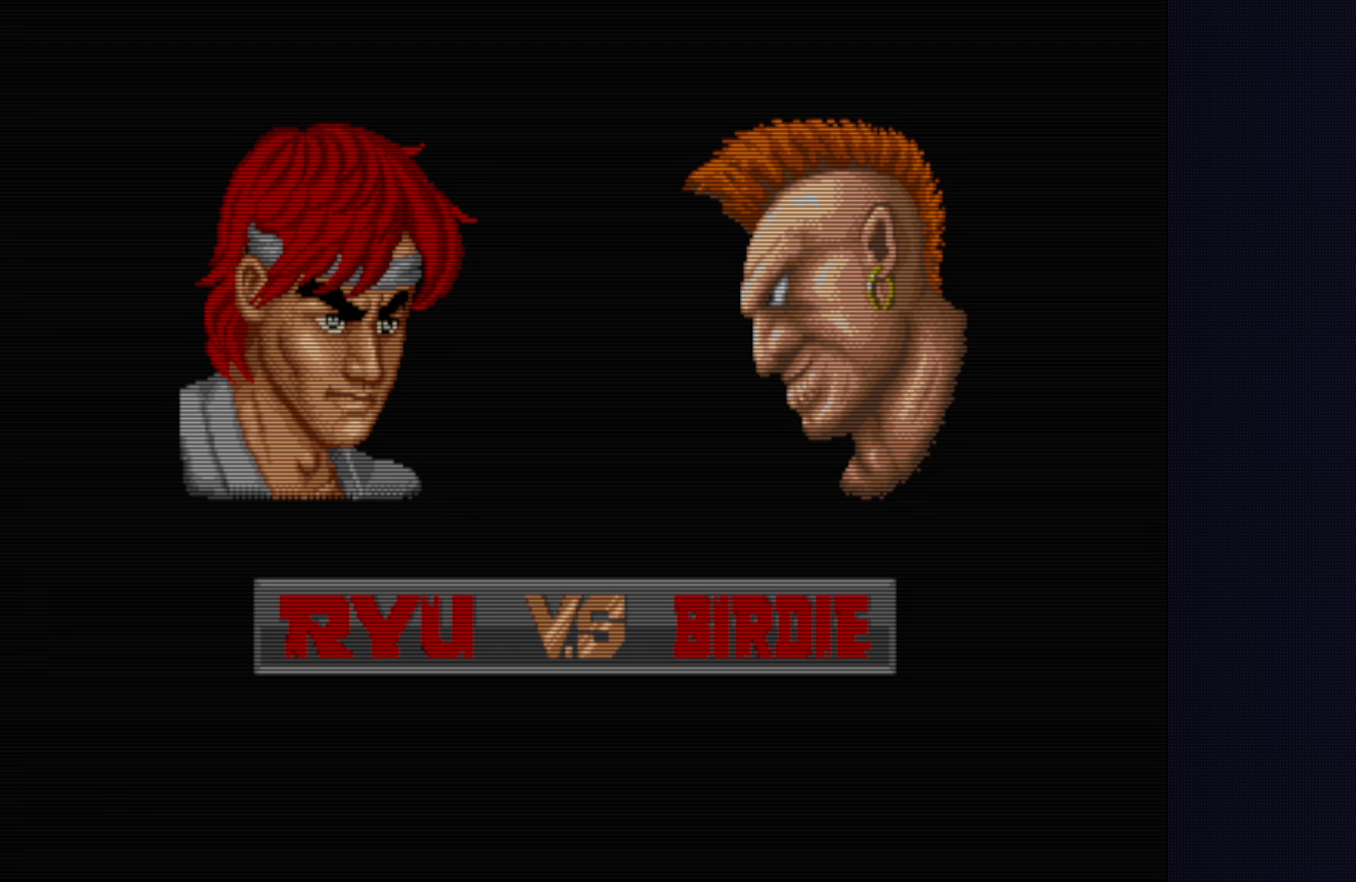
{"dt_ms": 500, "buttons": ["L2"], "left_stick": "center", "events": [[150, "CROSS", "up"], [217, "CROSS", "down"], [450, "CROSS", "up"]]}
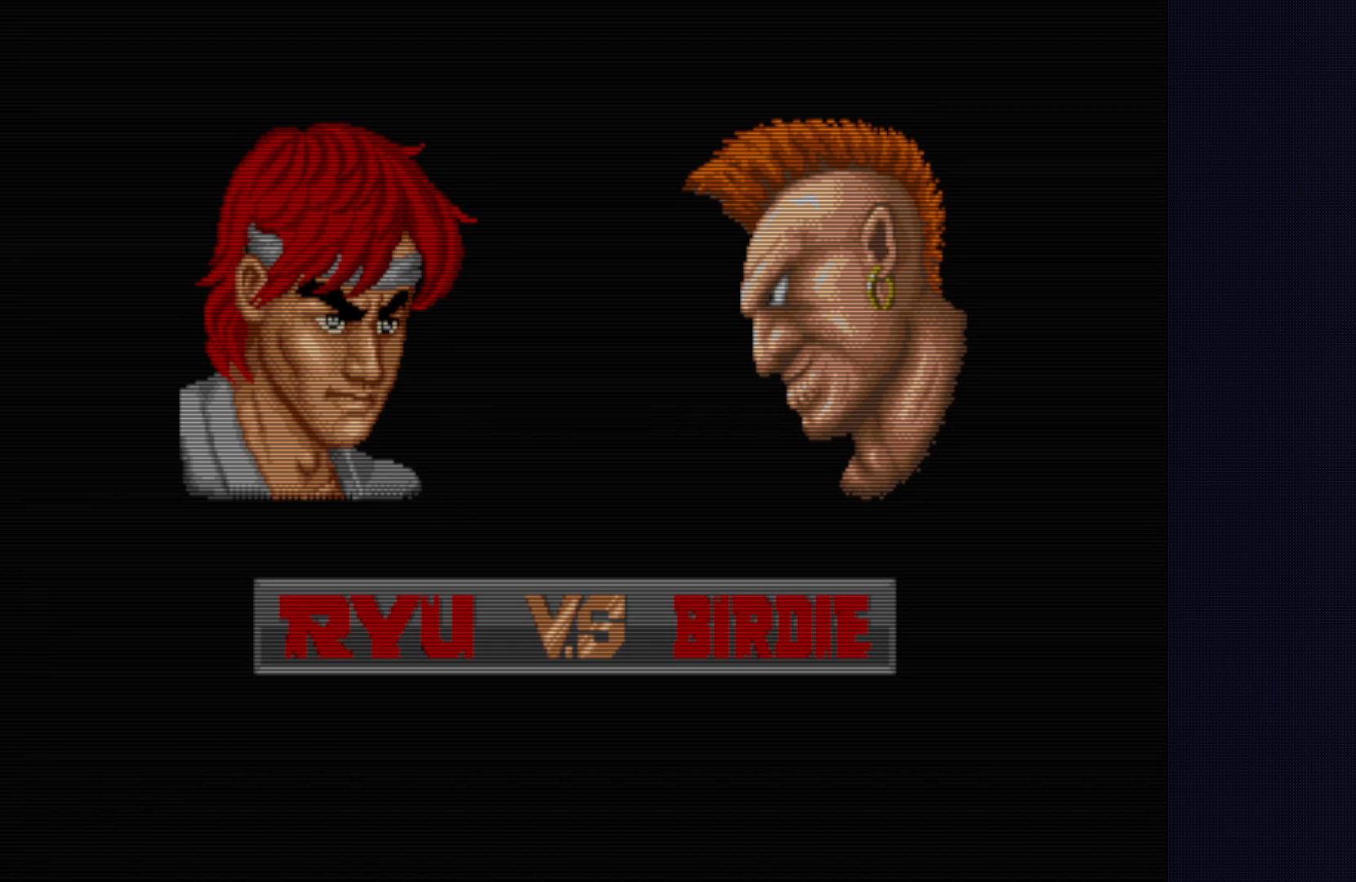
{"dt_ms": 500, "buttons": [], "left_stick": "center", "events": [[50, "L2", "up"]]}
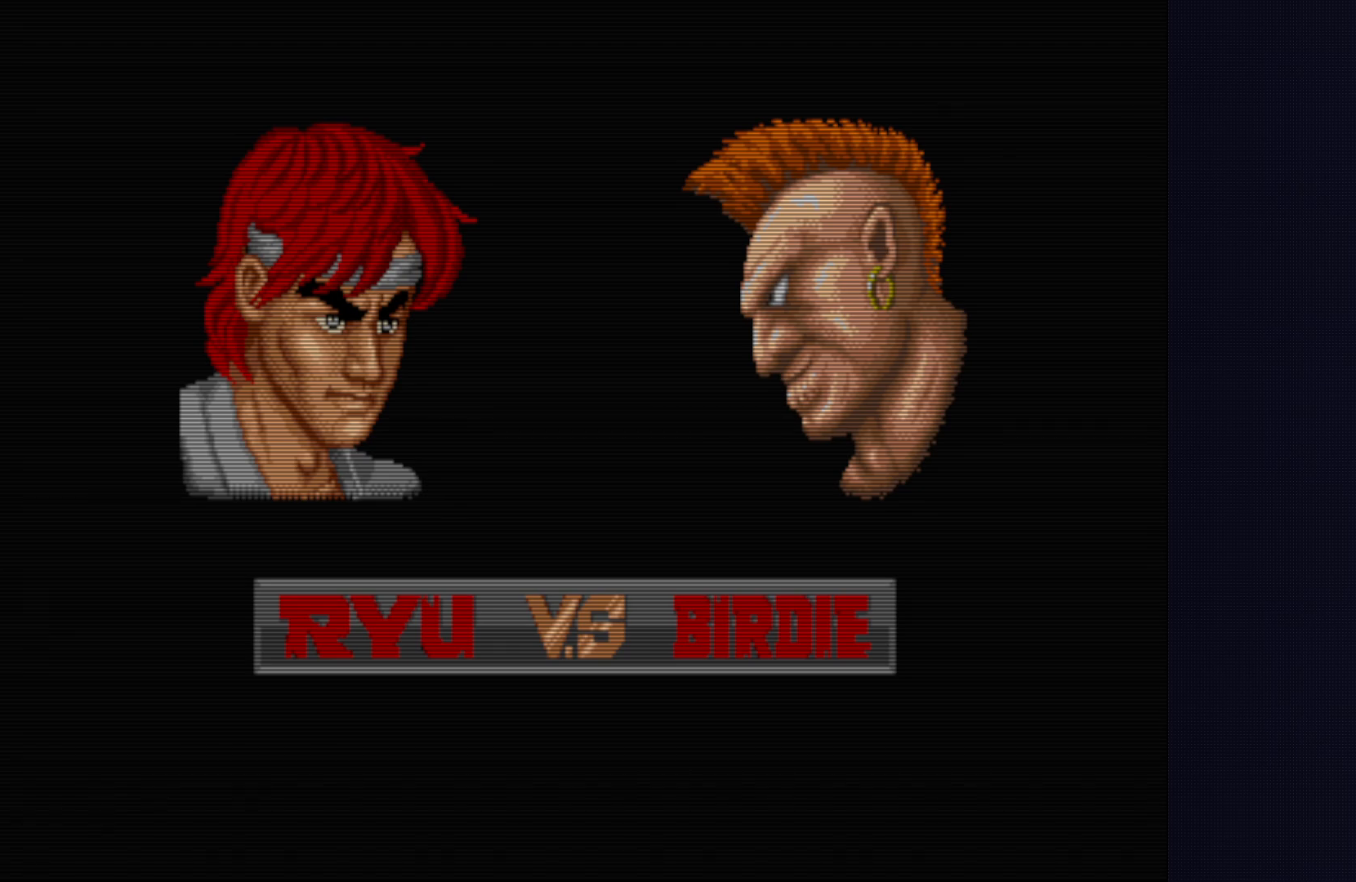
{"dt_ms": 500, "buttons": [], "left_stick": "center", "events": []}
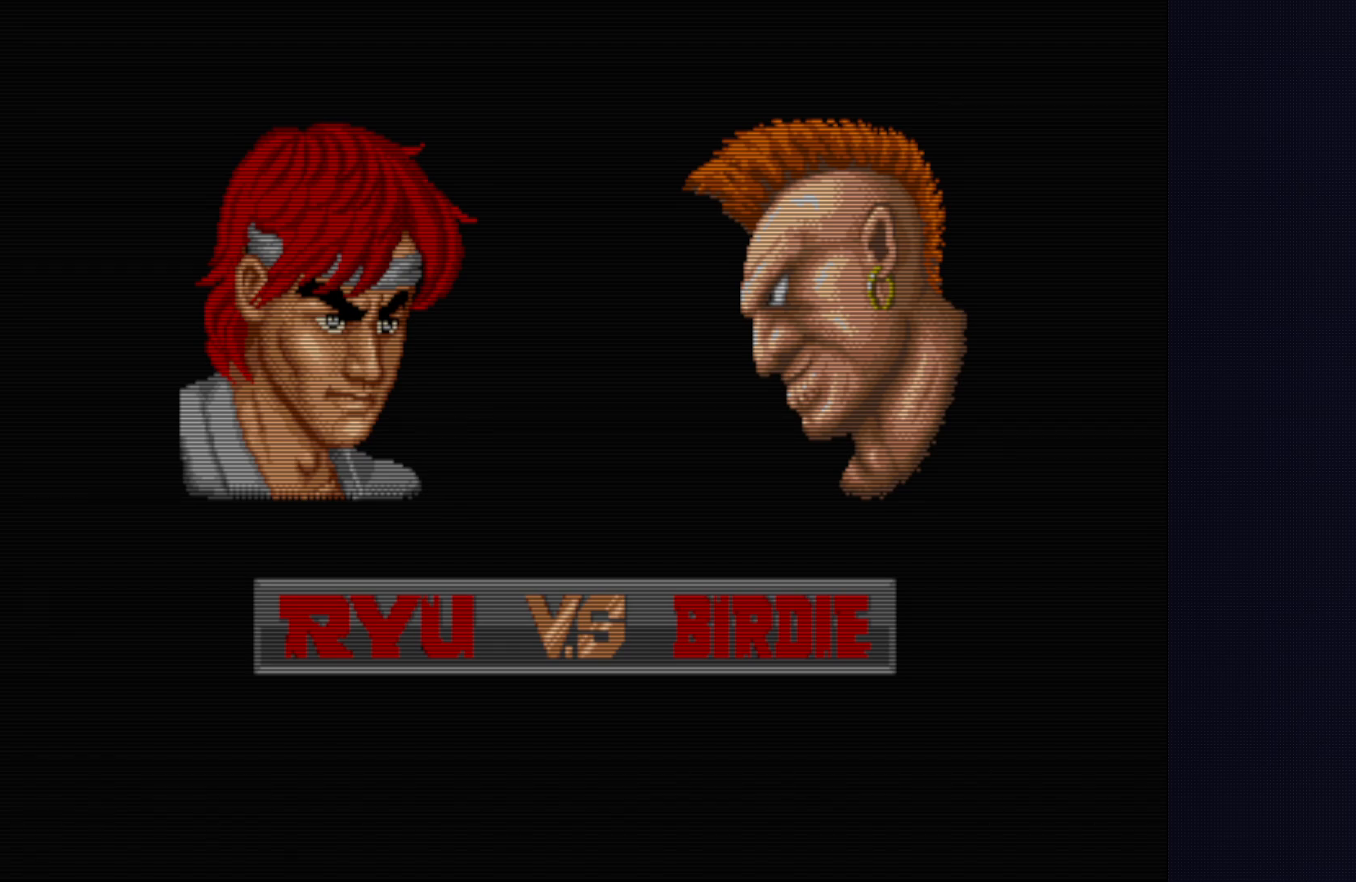
{"dt_ms": 500, "buttons": [], "left_stick": "center", "events": []}
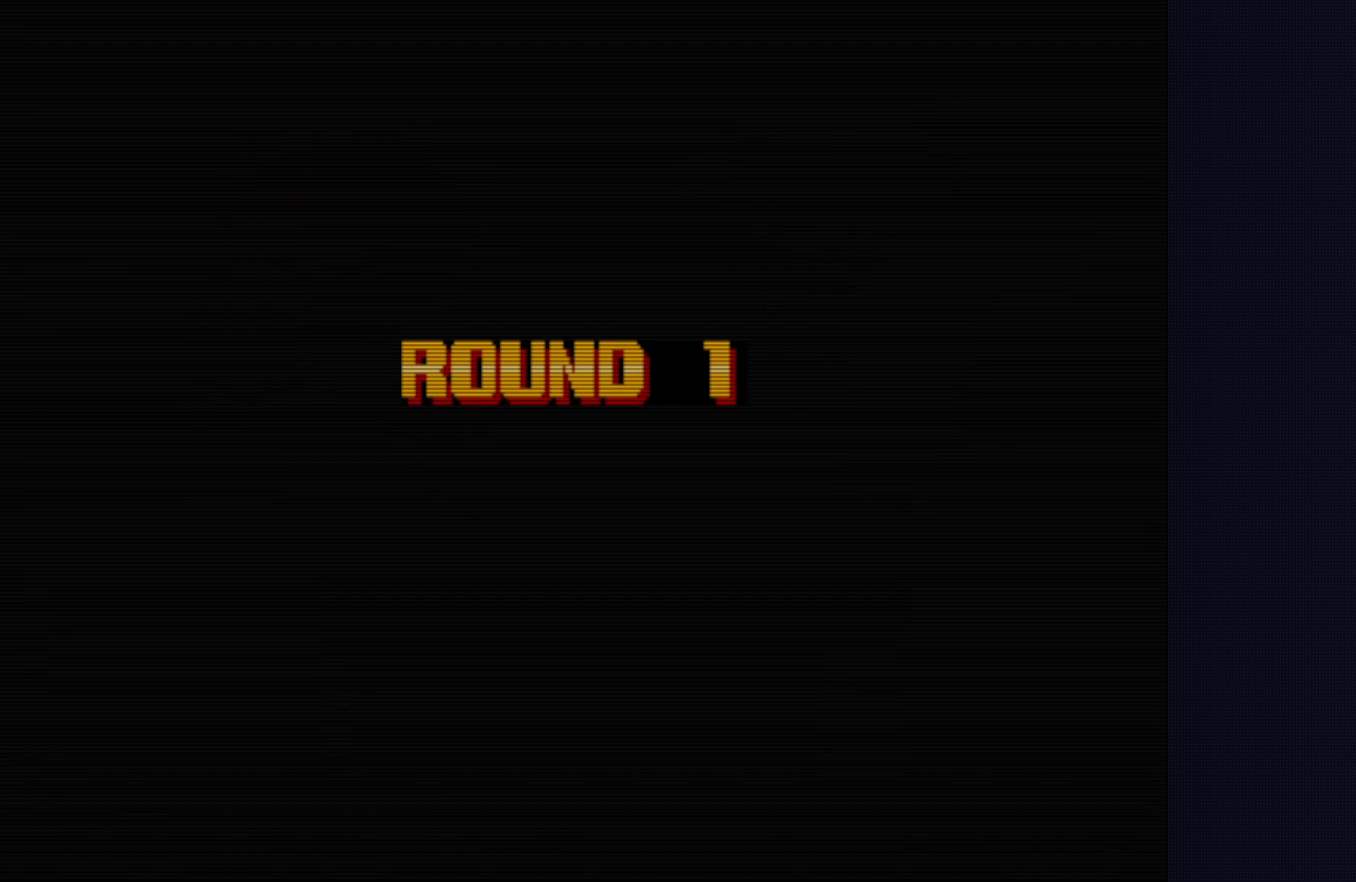
{"dt_ms": 500, "buttons": [], "left_stick": "center", "events": []}
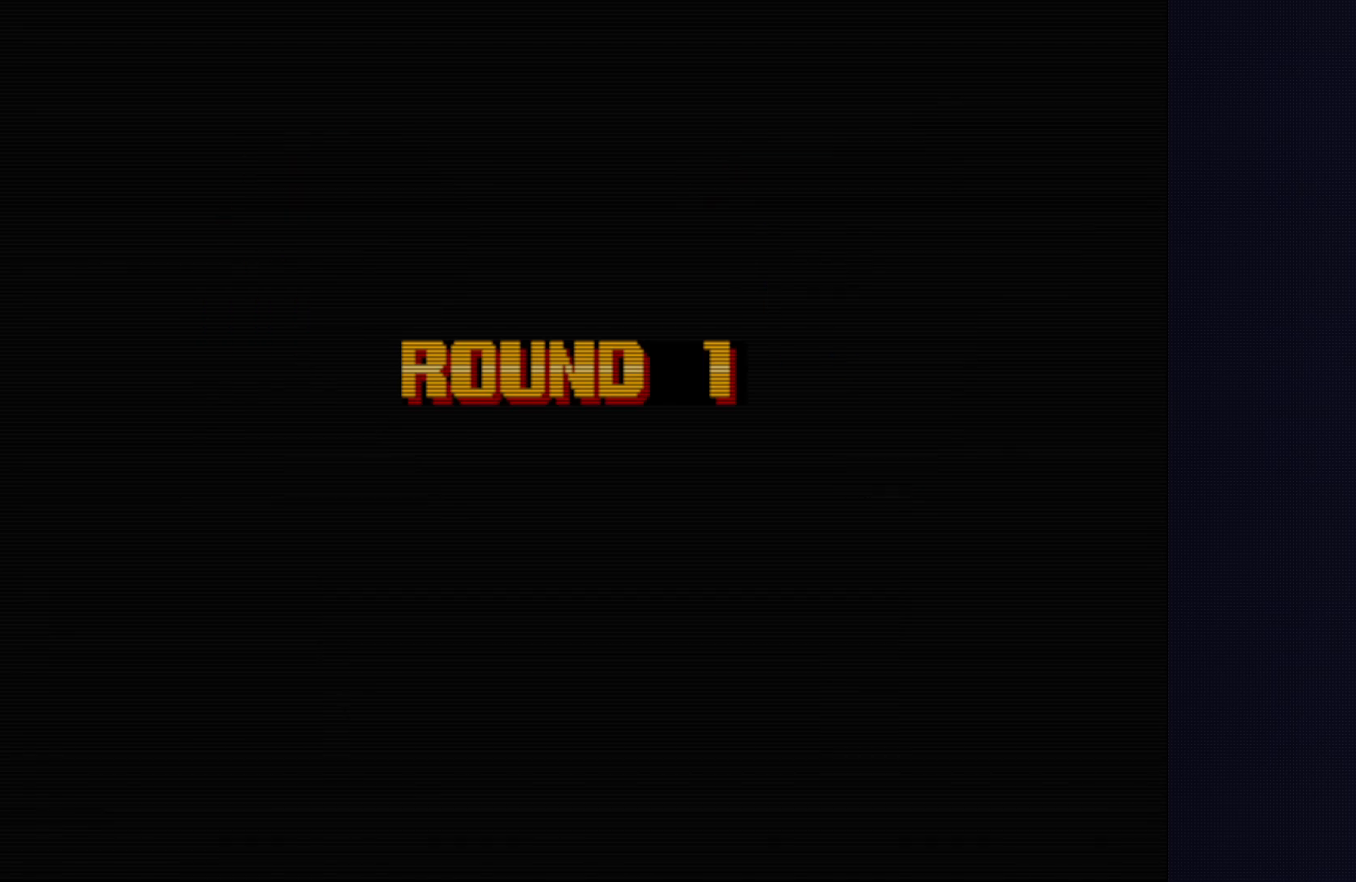
{"dt_ms": 500, "buttons": [], "left_stick": "center", "events": []}
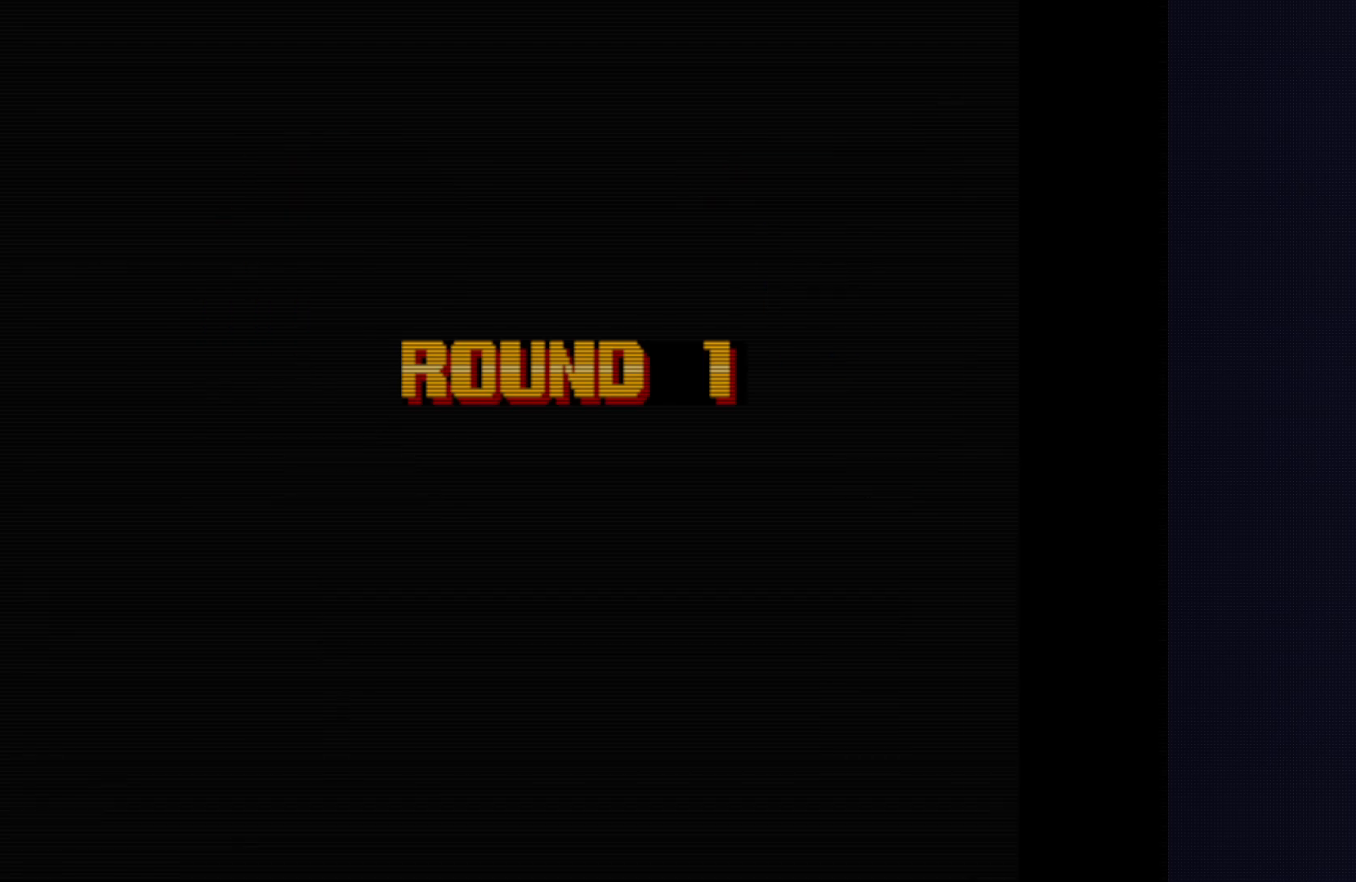
{"dt_ms": 500, "buttons": [], "left_stick": "center", "events": []}
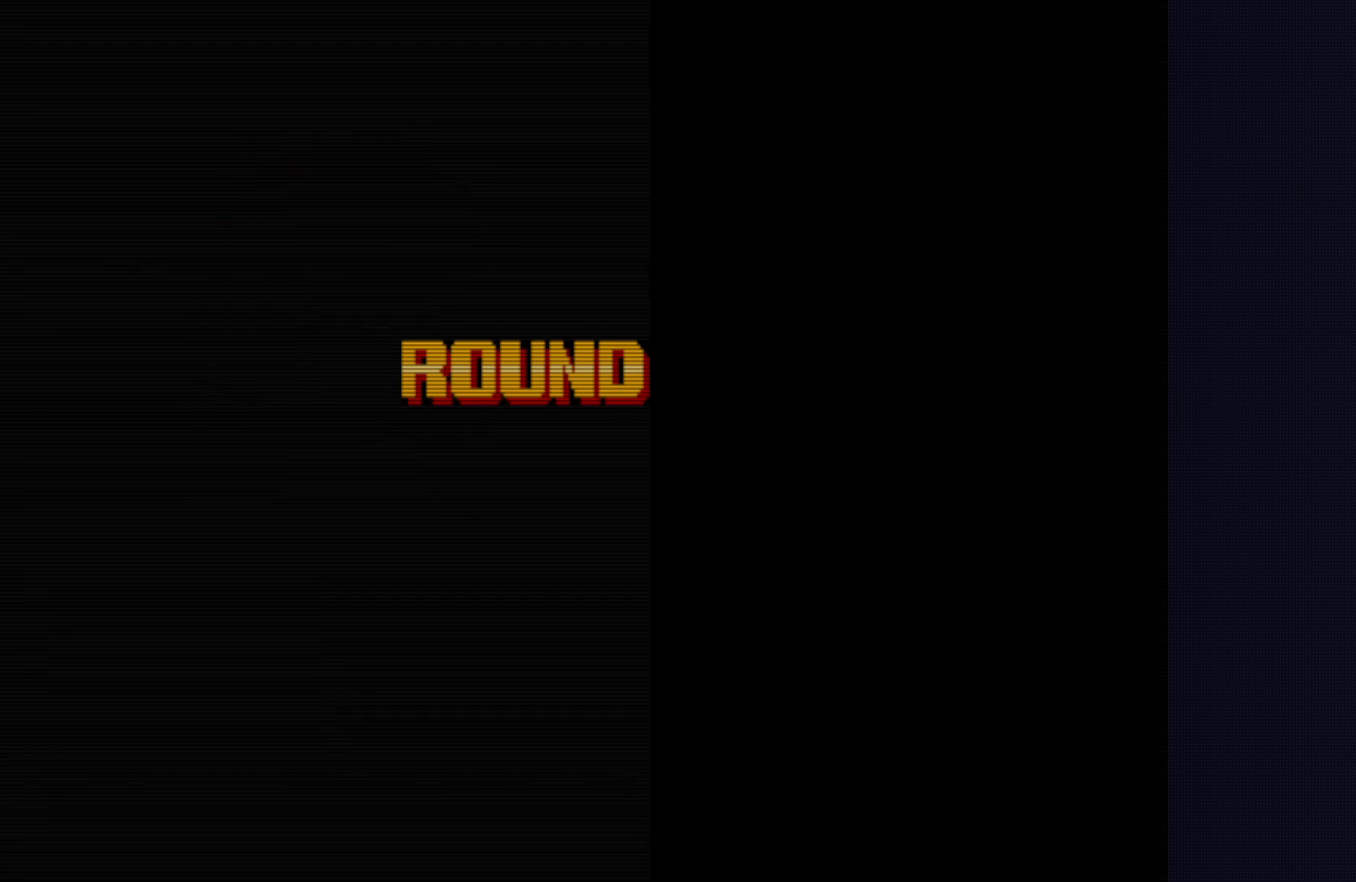
{"dt_ms": 500, "buttons": [], "left_stick": "center", "events": []}
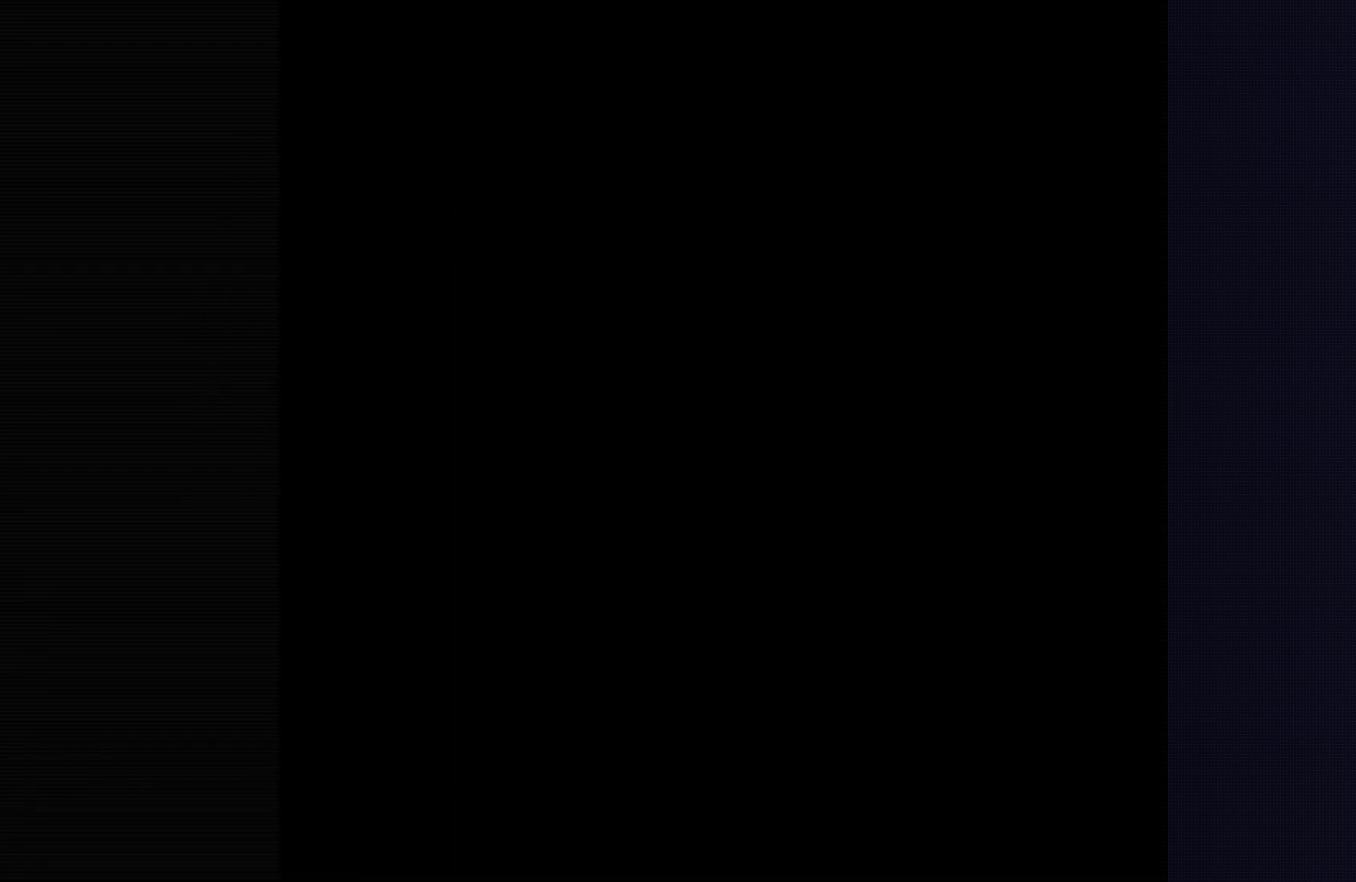
{"dt_ms": 500, "buttons": [], "left_stick": "center", "events": []}
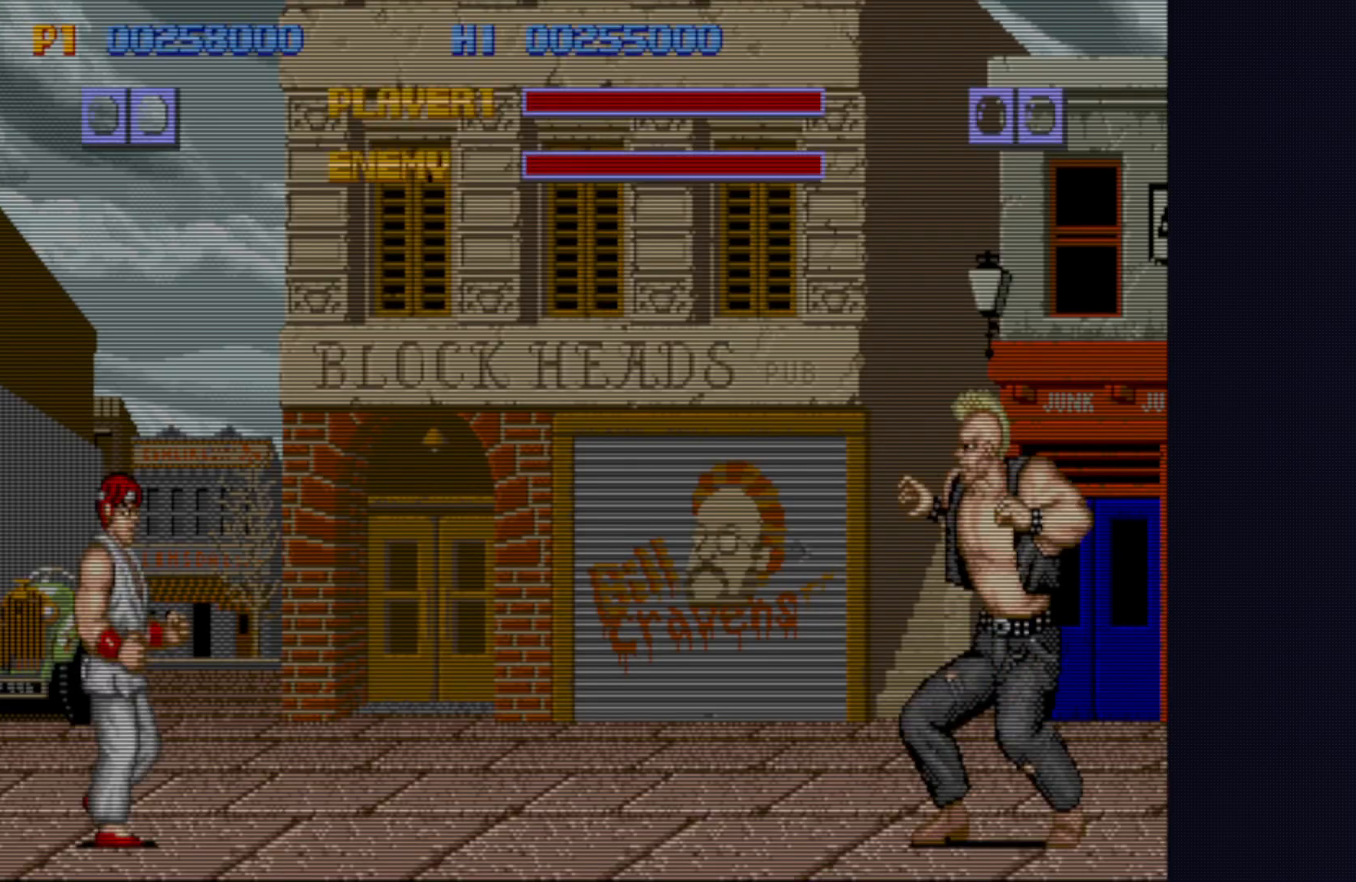
{"dt_ms": 500, "buttons": [], "left_stick": "center", "events": []}
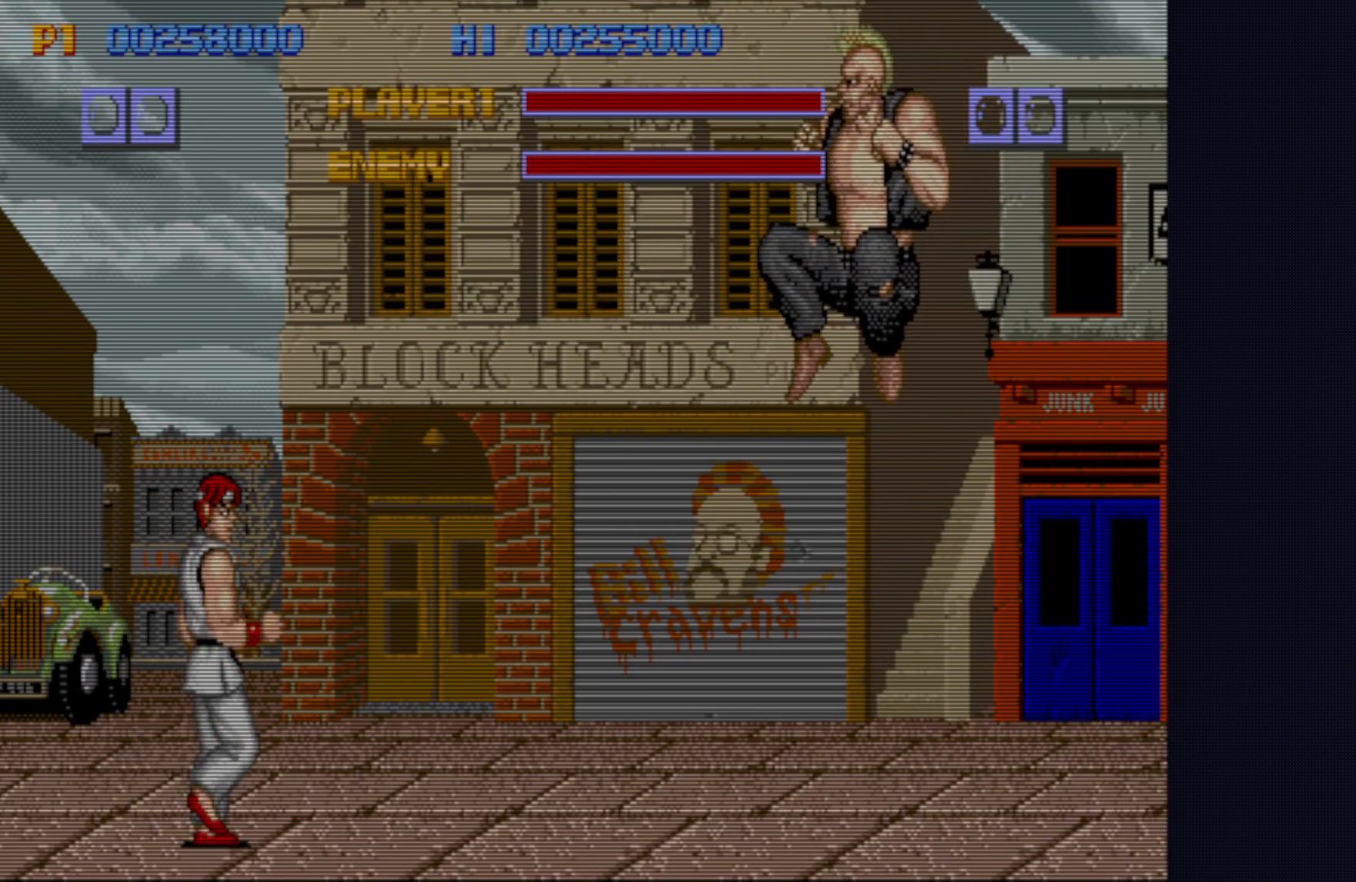
{"dt_ms": 500, "buttons": [], "left_stick": "center", "events": []}
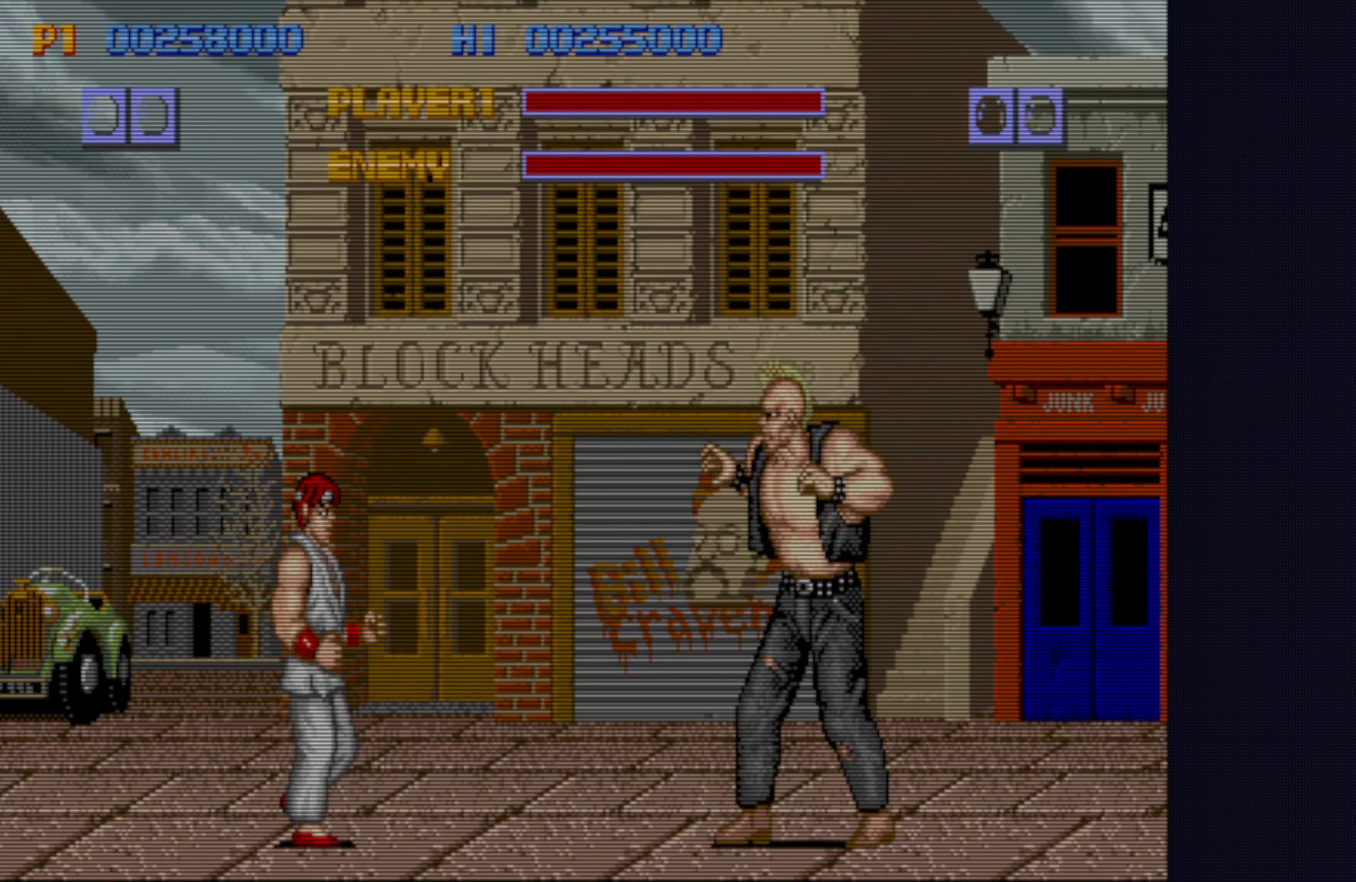
{"dt_ms": 500, "buttons": [], "left_stick": "center", "events": []}
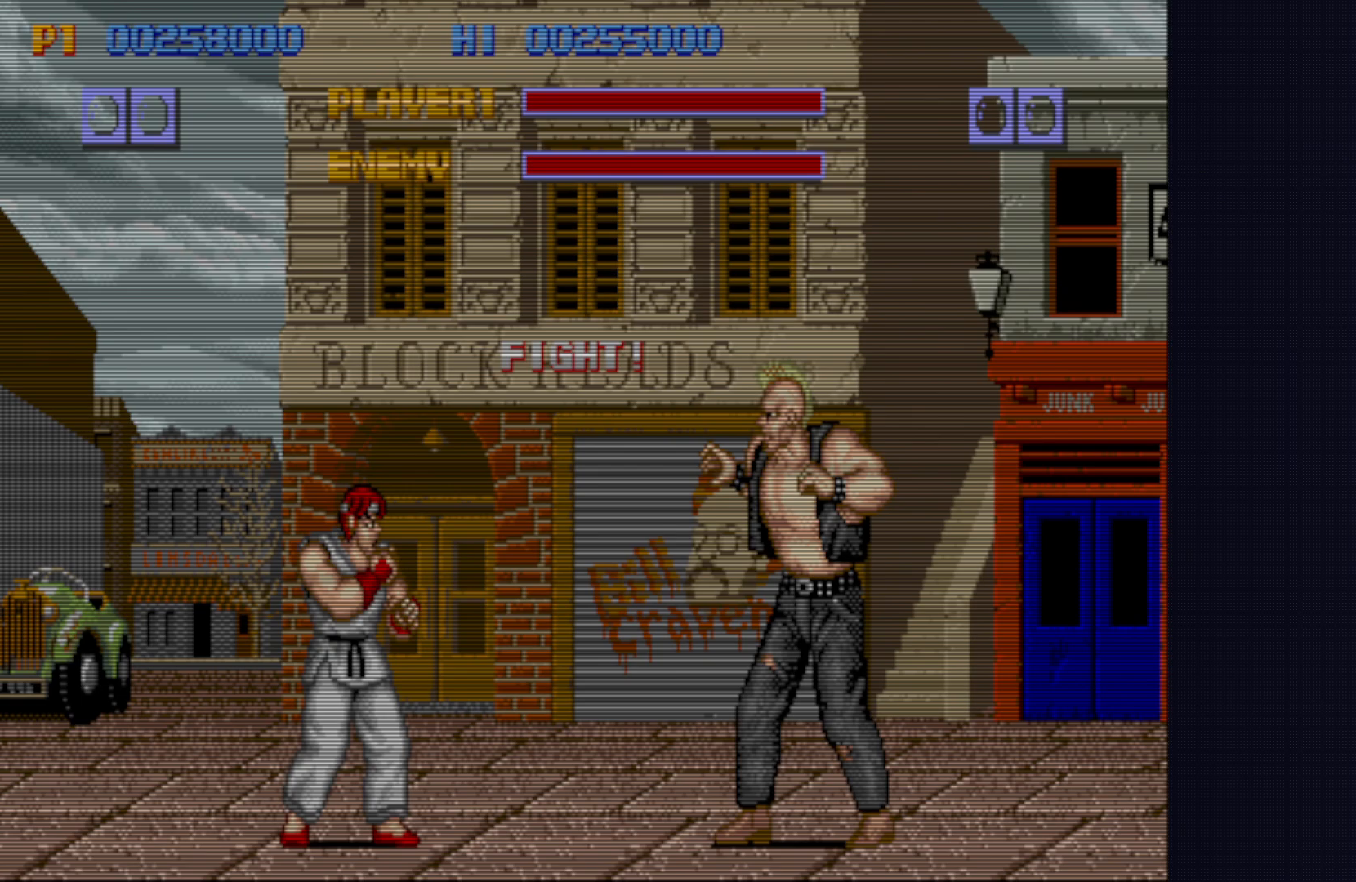
{"dt_ms": 500, "buttons": [], "left_stick": "center", "events": [[300, "left_stick", "down-right"], [367, "left_stick", "center"], [433, "left_stick", "right"], [483, "left_stick", "center"]]}
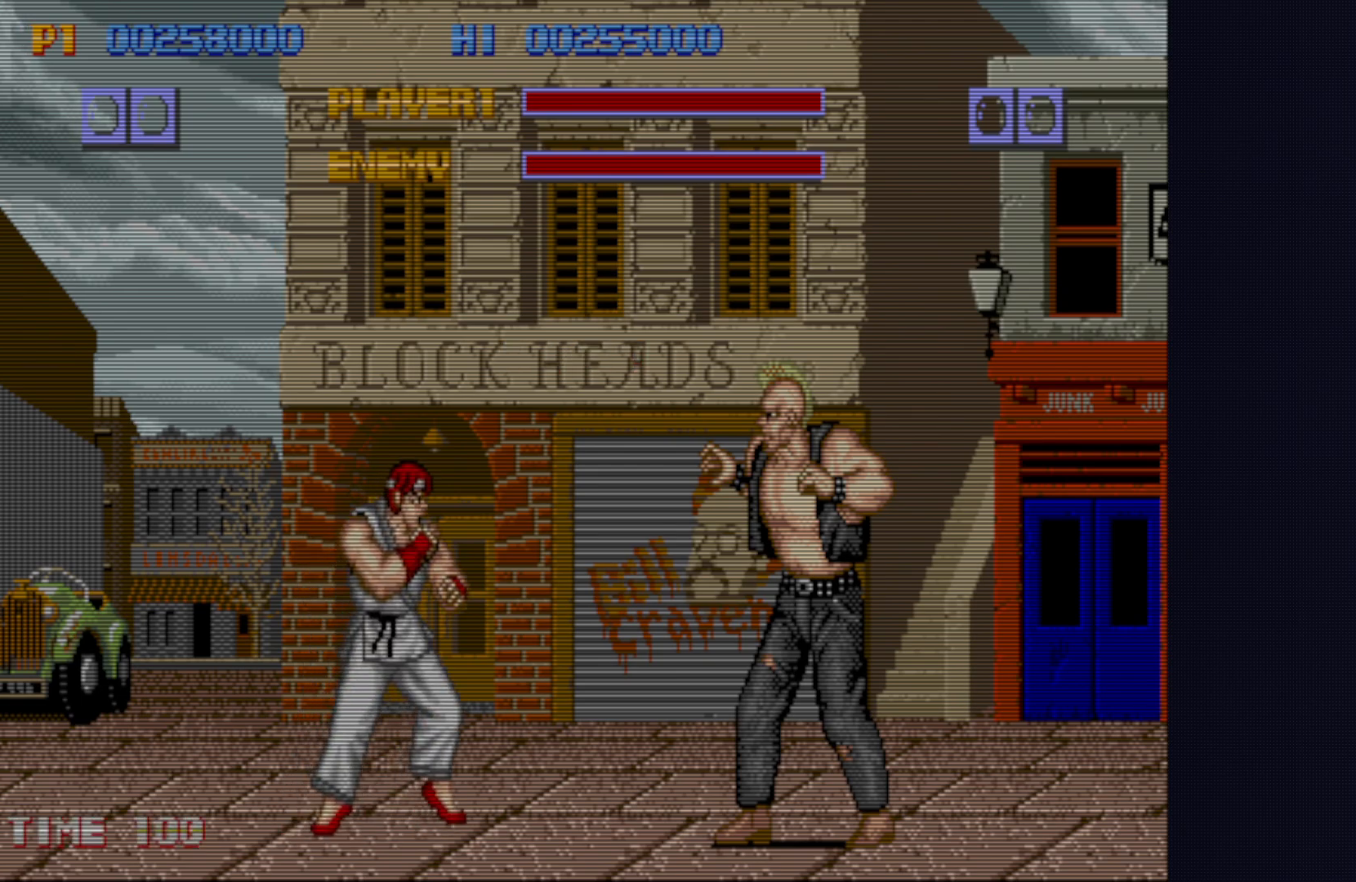
{"dt_ms": 500, "buttons": [], "left_stick": "center", "events": [[50, "SQUARE", "down"], [117, "SQUARE", "up"]]}
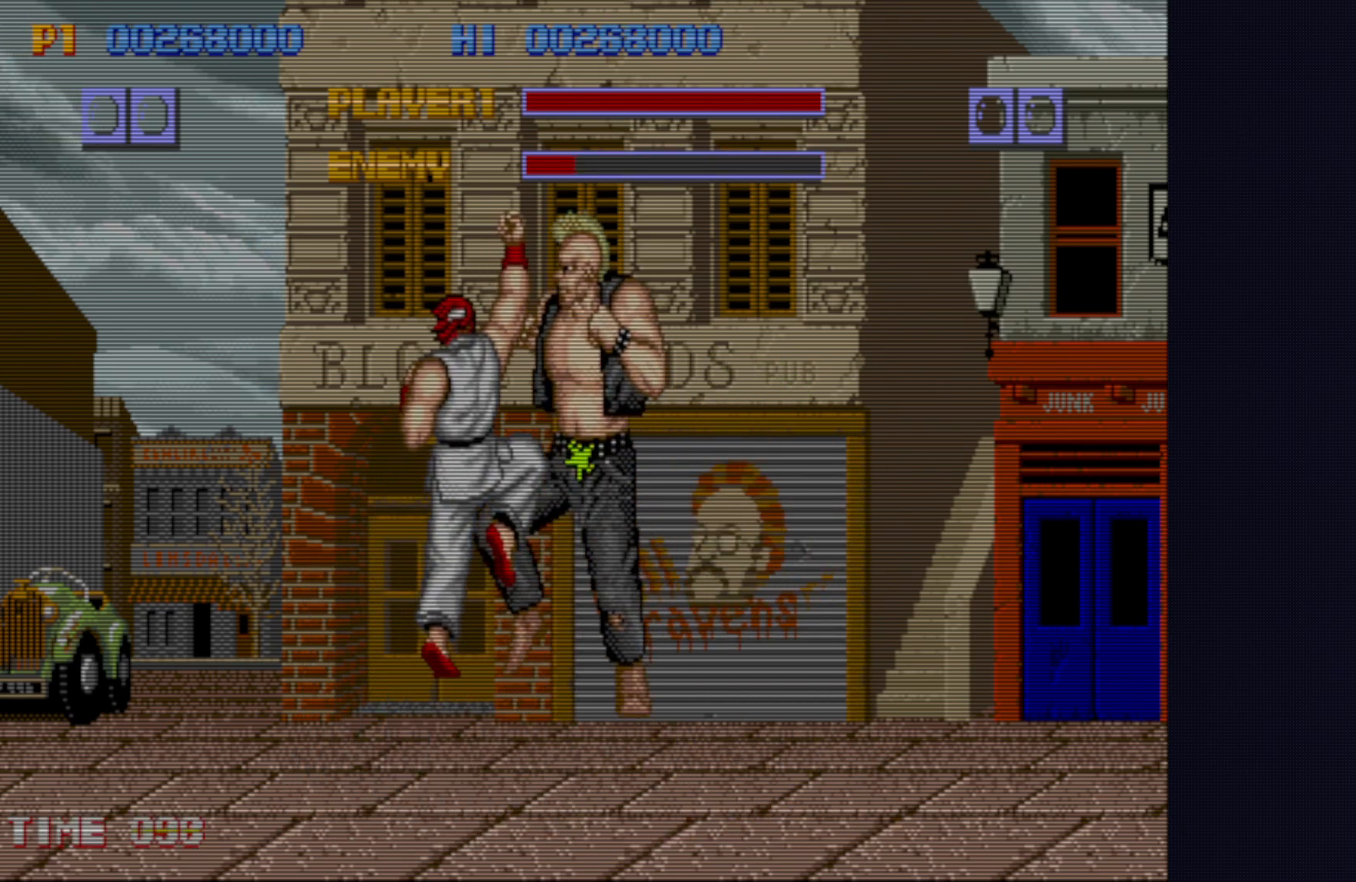
{"dt_ms": 500, "buttons": ["SQUARE"], "left_stick": "center", "events": [[367, "left_stick", "right"], [483, "SQUARE", "down"], [500, "left_stick", "center"]]}
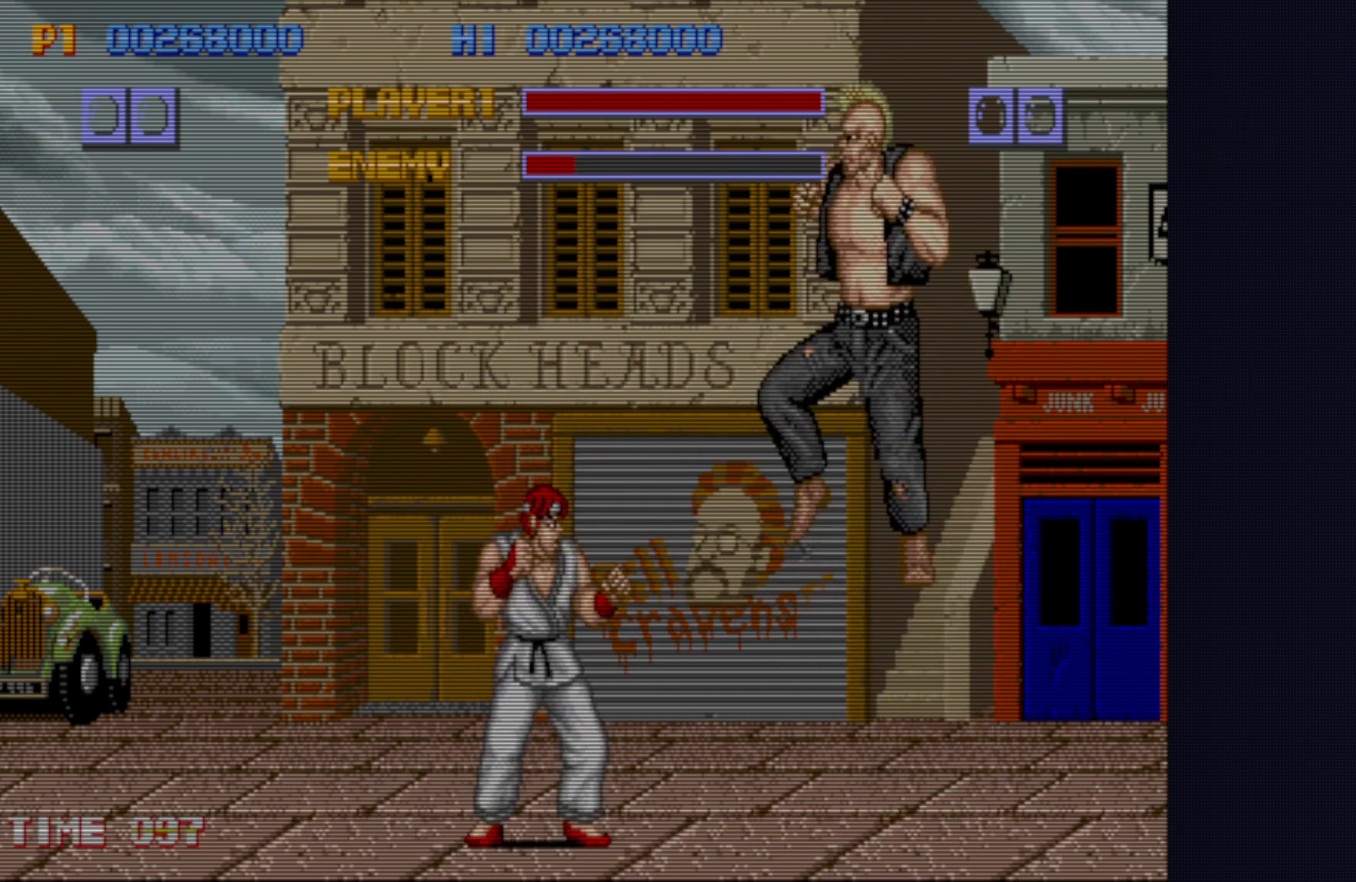
{"dt_ms": 500, "buttons": [], "left_stick": "center", "events": [[33, "SQUARE", "up"], [383, "SQUARE", "down"], [400, "left_stick", "right"], [450, "SQUARE", "up"], [483, "left_stick", "center"]]}
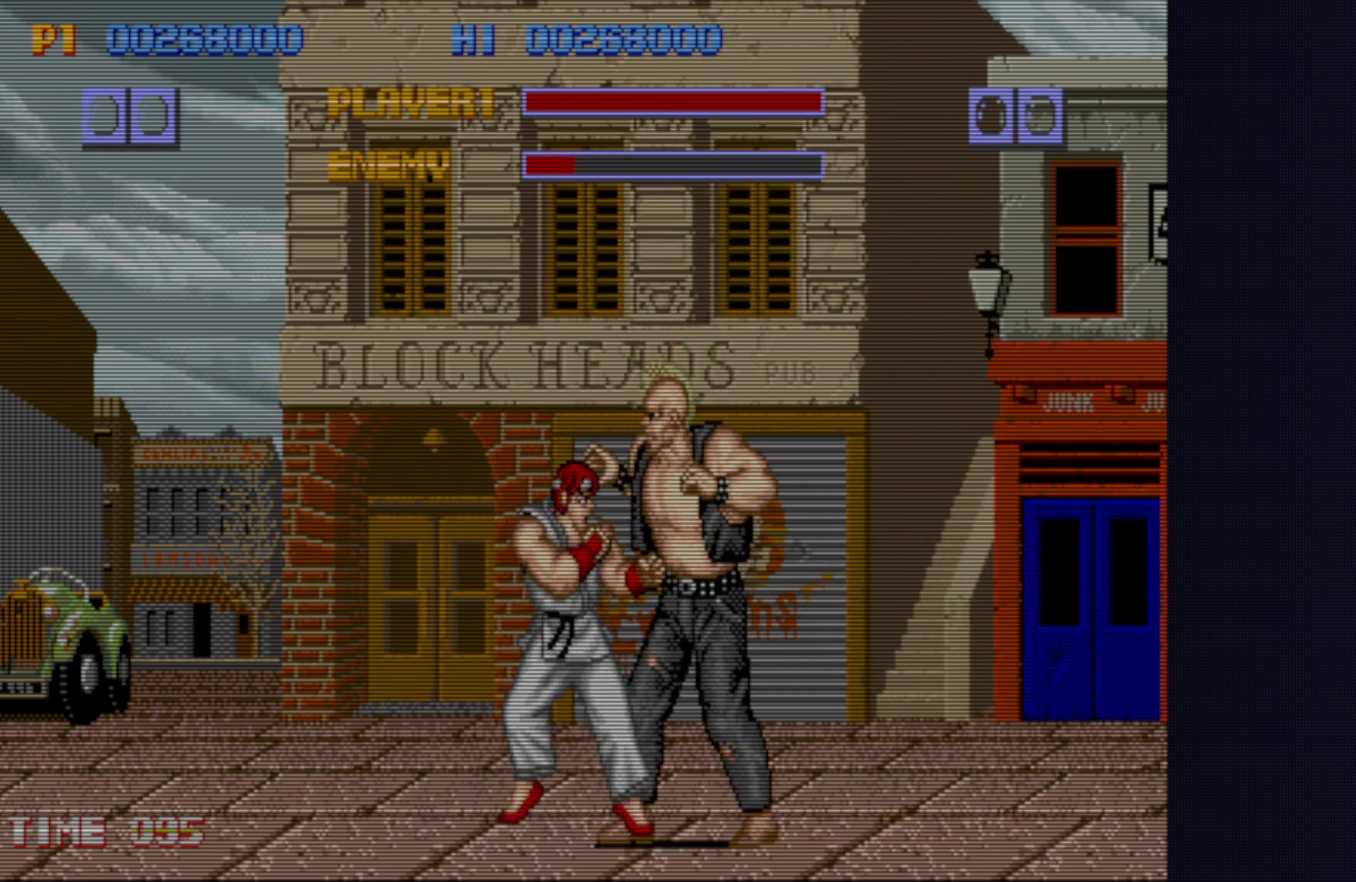
{"dt_ms": 500, "buttons": [], "left_stick": "center", "events": [[17, "left_stick", "right"], [50, "SQUARE", "down"], [67, "left_stick", "center"], [100, "SQUARE", "up"], [117, "left_stick", "down-right"], [167, "SQUARE", "down"], [167, "left_stick", "center"], [217, "SQUARE", "up"], [283, "SQUARE", "down"], [350, "left_stick", "right"], [367, "SQUARE", "up"], [433, "left_stick", "center"]]}
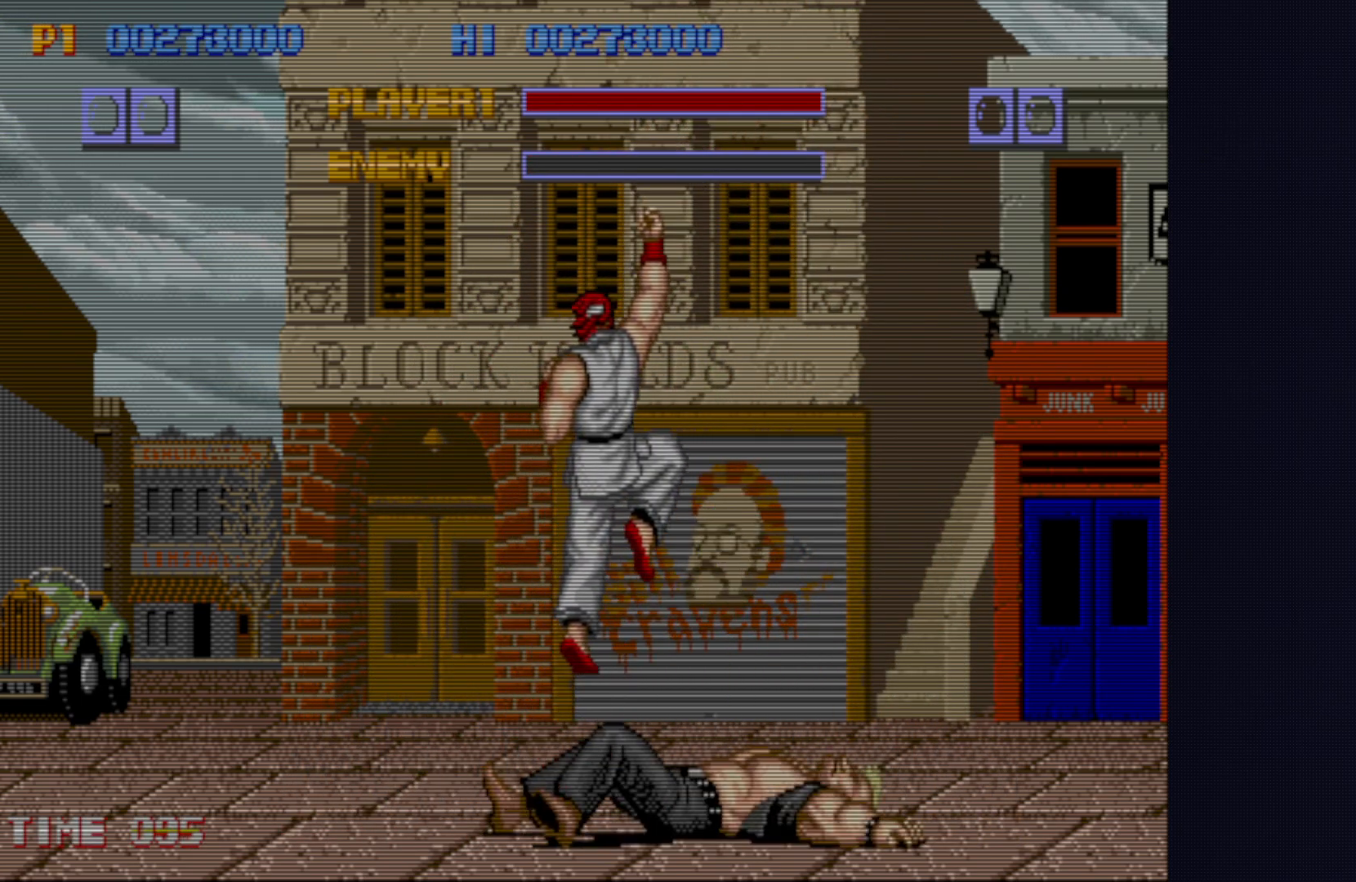
{"dt_ms": 500, "buttons": ["CROSS", "TRIANGLE"], "left_stick": "center", "events": [[267, "L2", "down"], [417, "TRIANGLE", "down"], [450, "L2", "up"], [500, "CROSS", "down"]]}
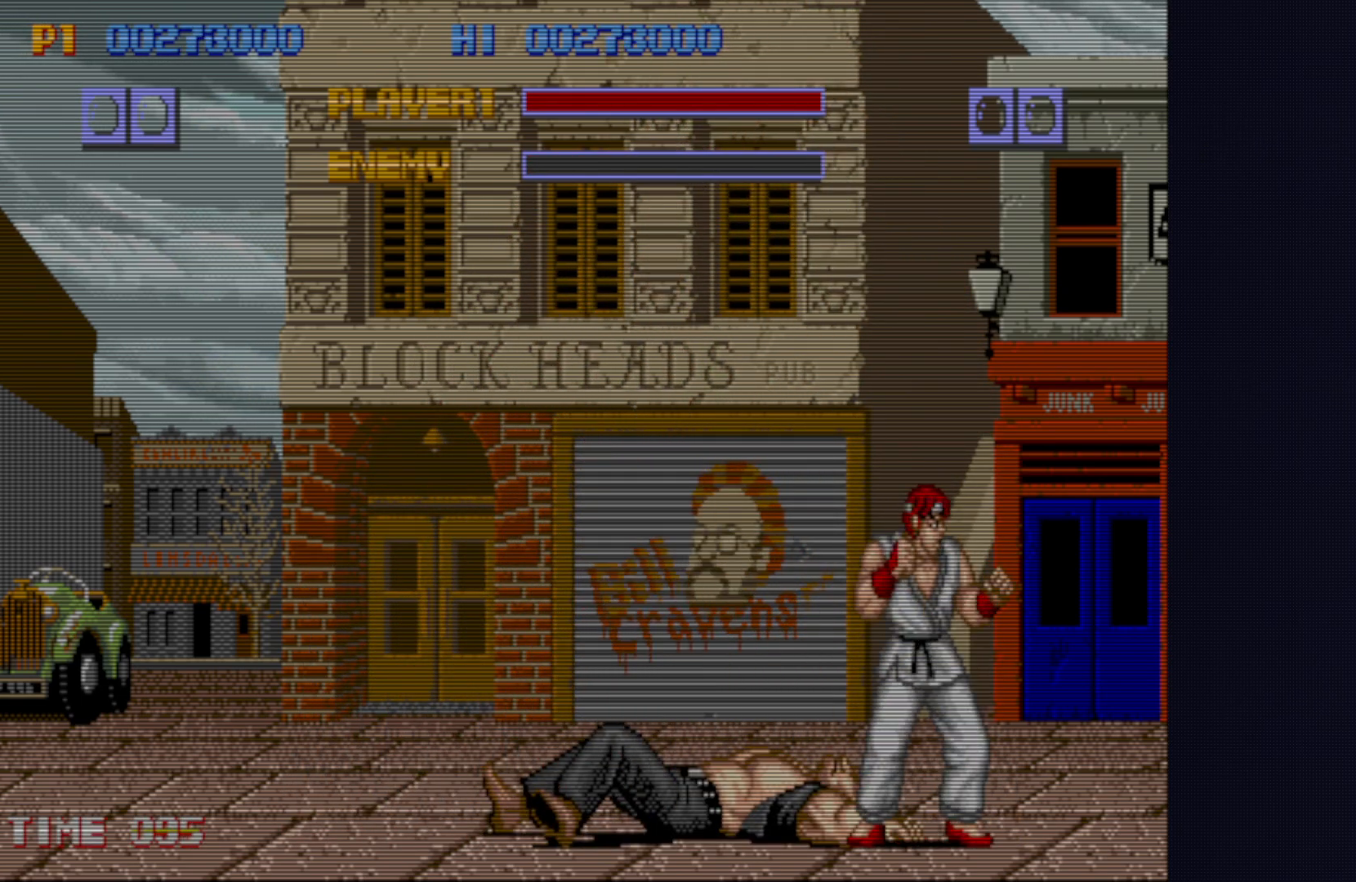
{"dt_ms": 1000, "buttons": ["CROSS", "TRIANGLE", "L2", "R2"], "left_stick": "center"}
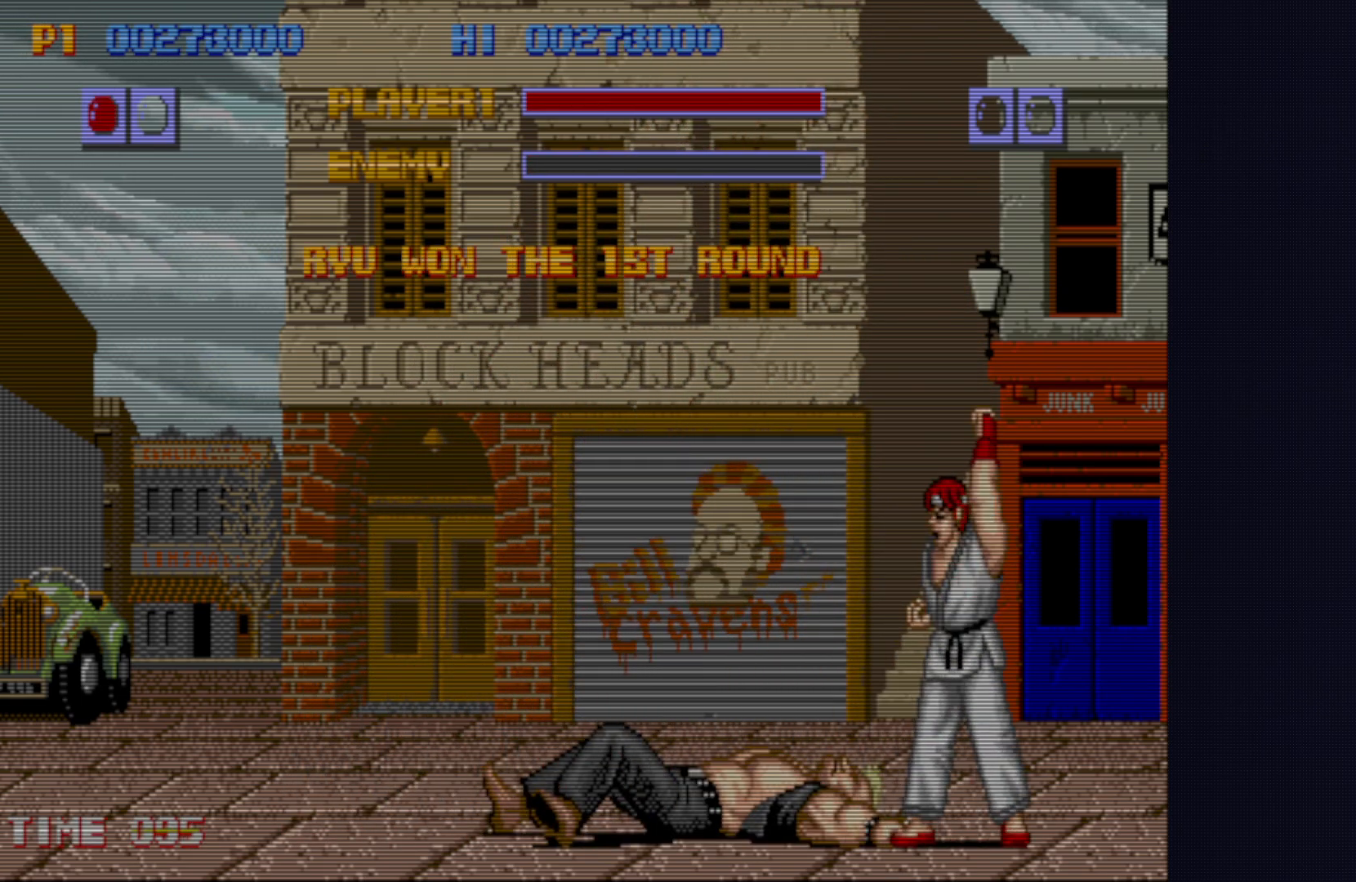
{"dt_ms": 500, "buttons": [], "left_stick": "center", "events": [[50, "R2", "up"], [67, "TRIANGLE", "up"], [117, "CROSS", "up"], [117, "L2", "up"]]}
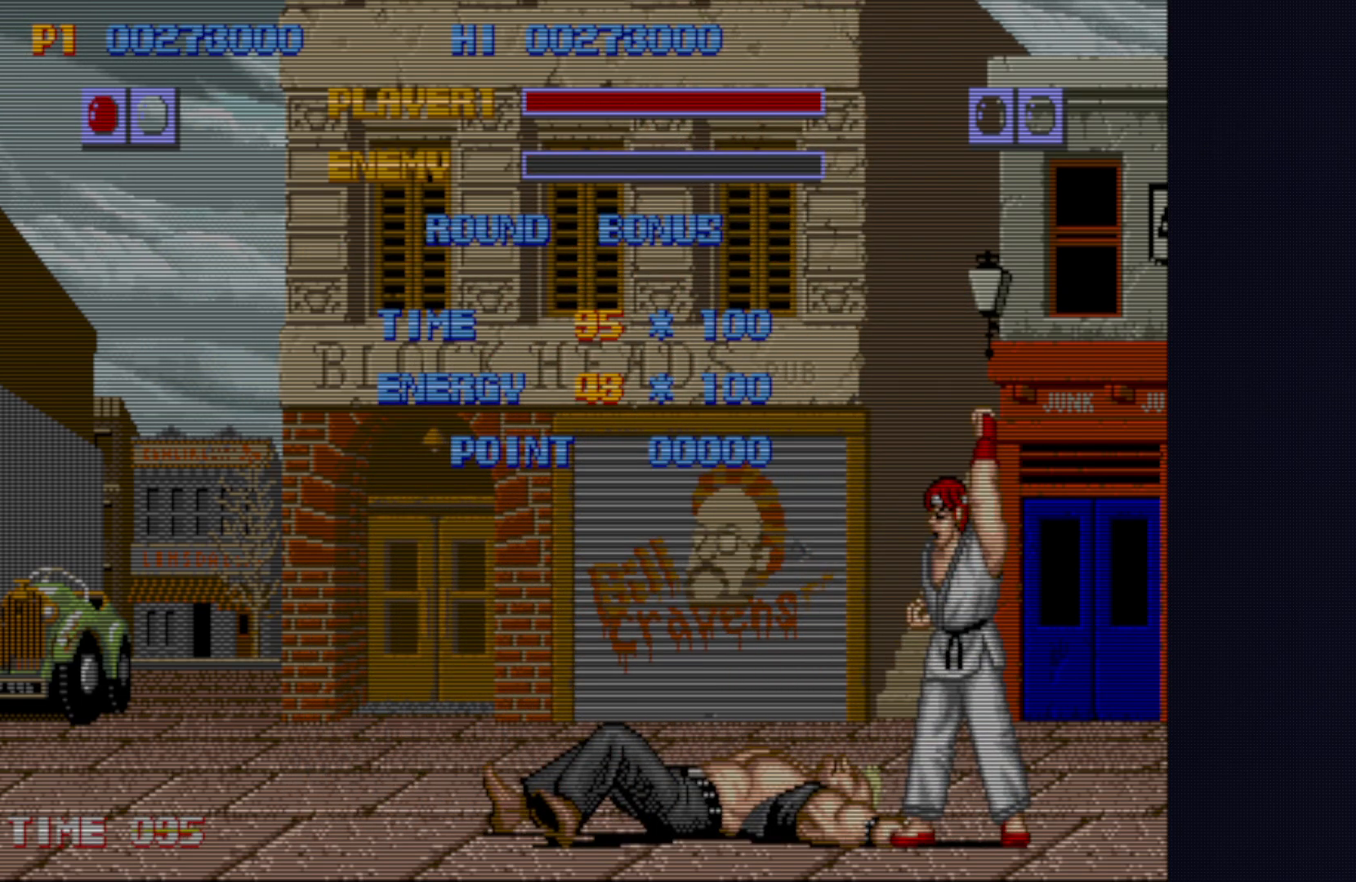
{"dt_ms": 500, "buttons": [], "left_stick": "center", "events": []}
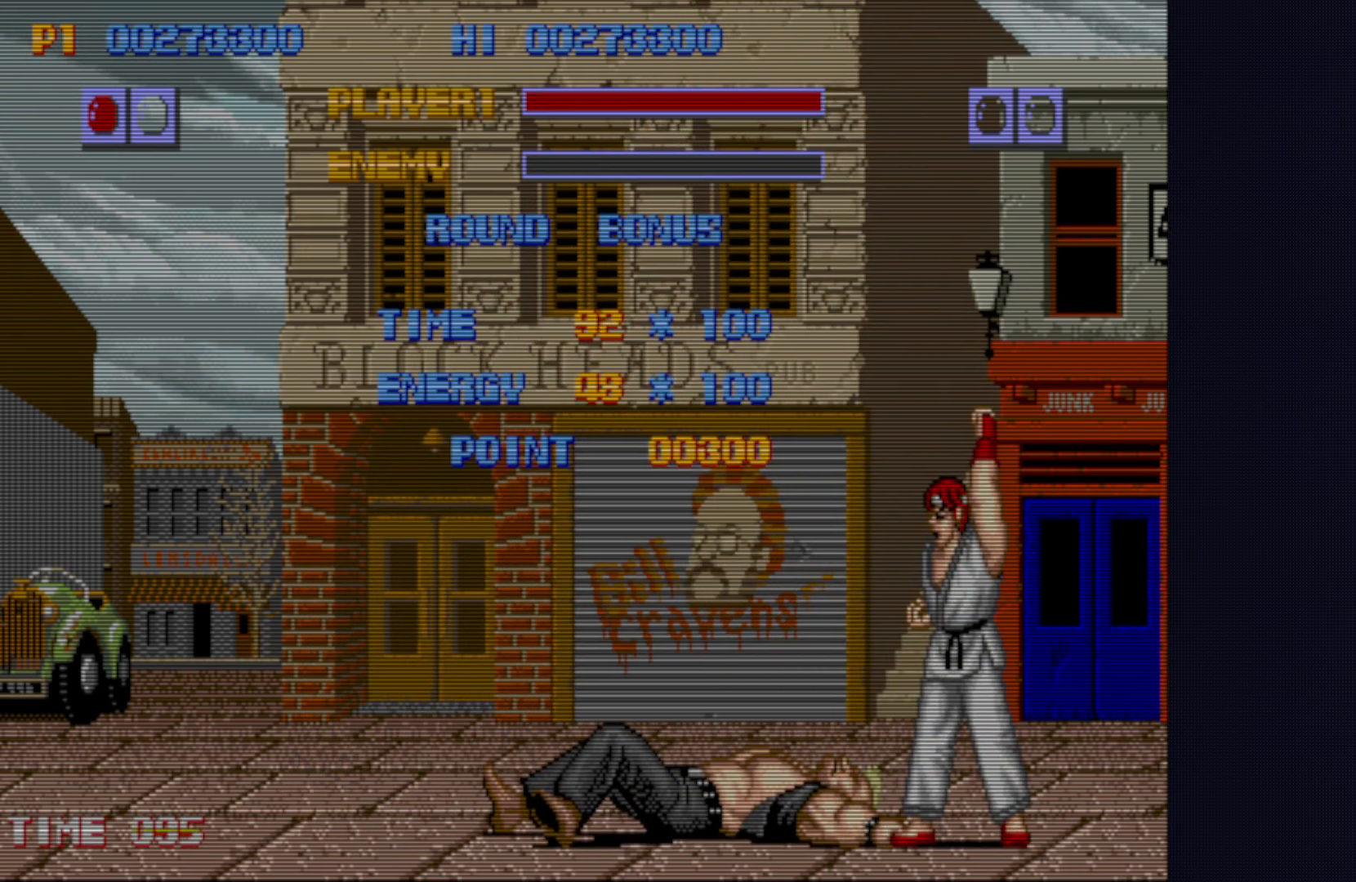
{"dt_ms": 500, "buttons": [], "left_stick": "center", "events": []}
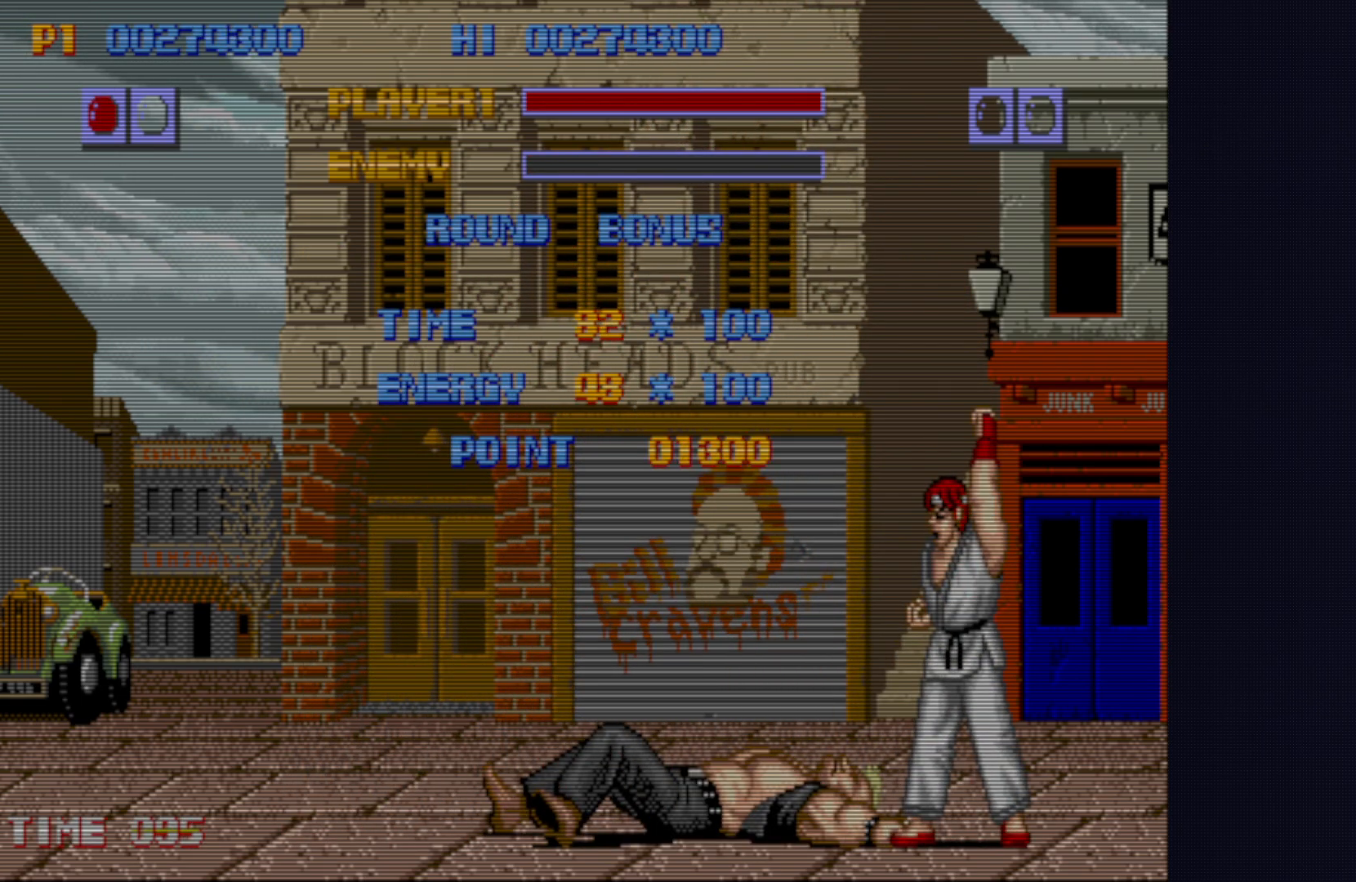
{"dt_ms": 500, "buttons": [], "left_stick": "center", "events": []}
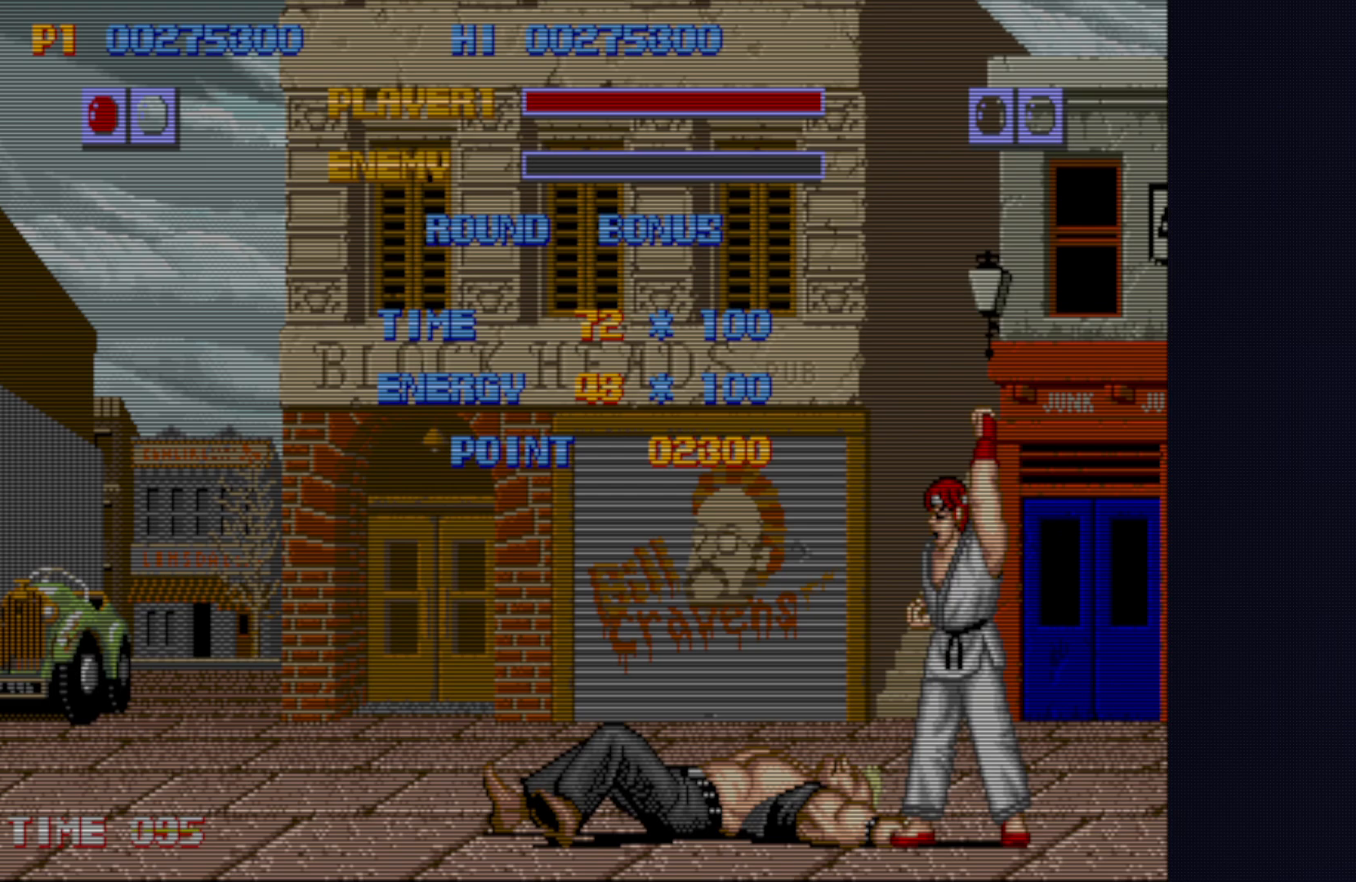
{"dt_ms": 500, "buttons": [], "left_stick": "center", "events": []}
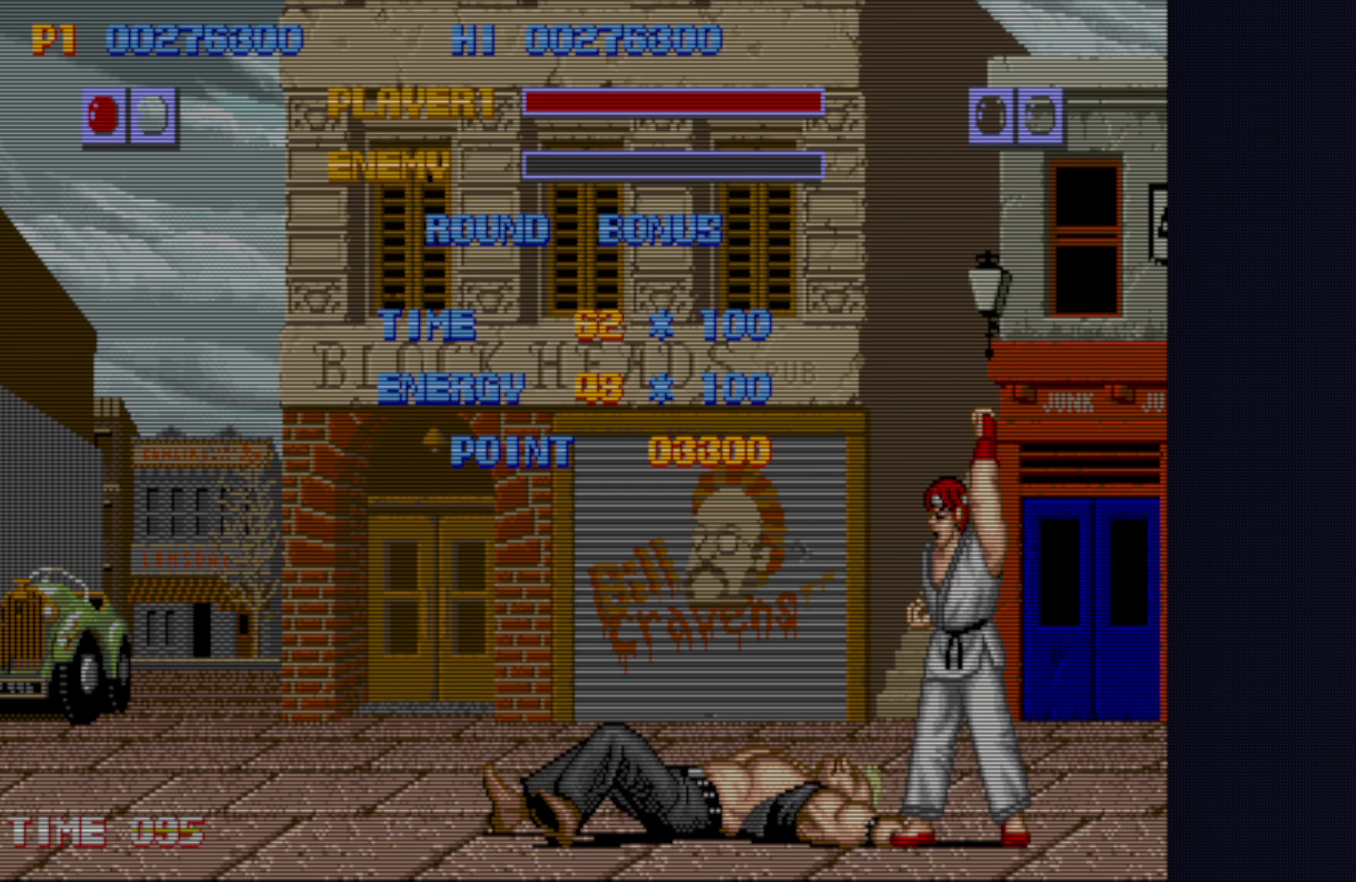
{"dt_ms": 500, "buttons": [], "left_stick": "up", "events": [[417, "left_stick", "right"], [483, "left_stick", "up"]]}
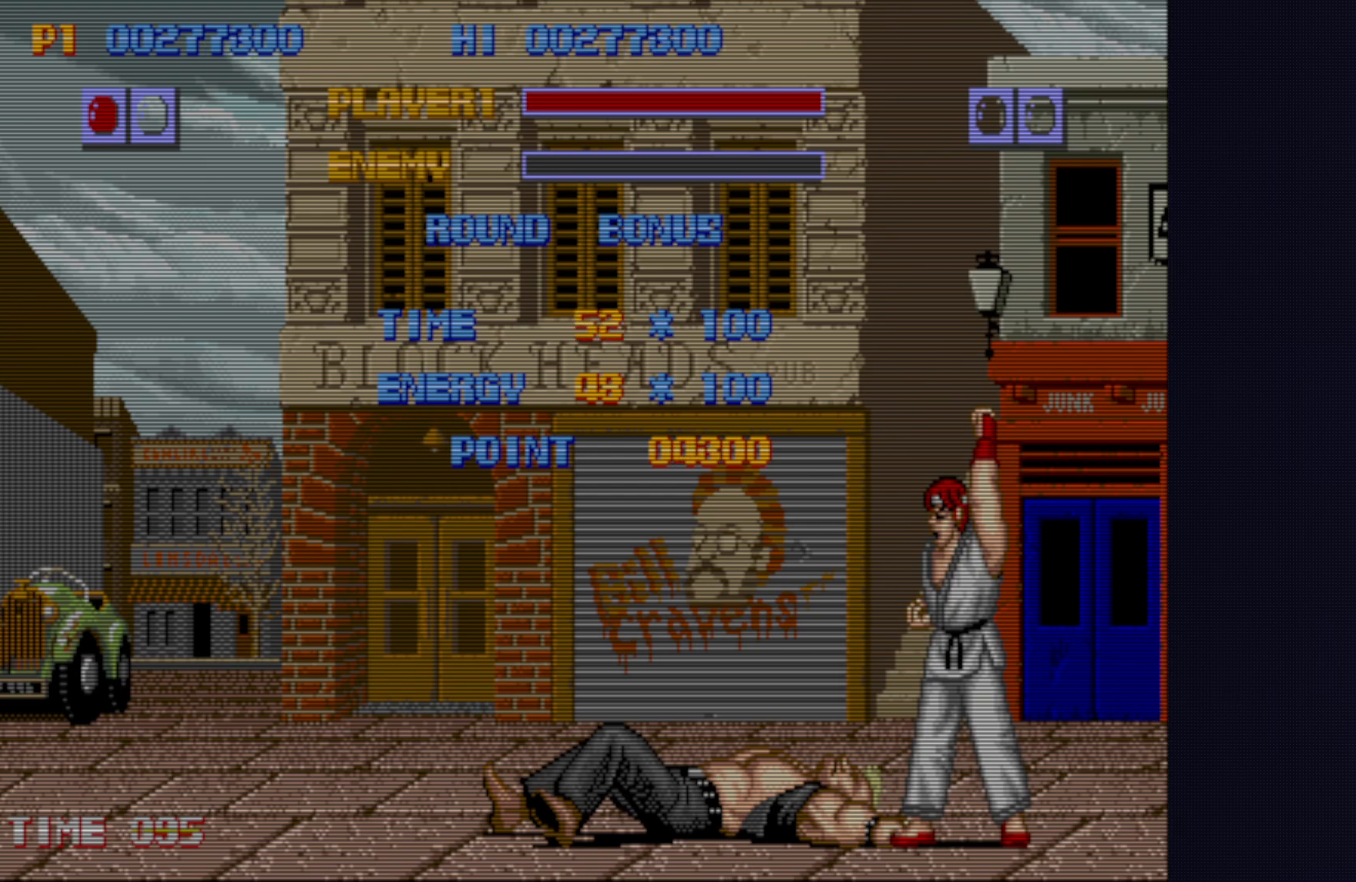
{"dt_ms": 500, "buttons": ["L2"], "left_stick": "center", "events": [[67, "left_stick", "center"], [283, "CROSS", "down"], [300, "SQUARE", "down"], [417, "SQUARE", "up"], [450, "CROSS", "up"], [500, "L2", "down"]]}
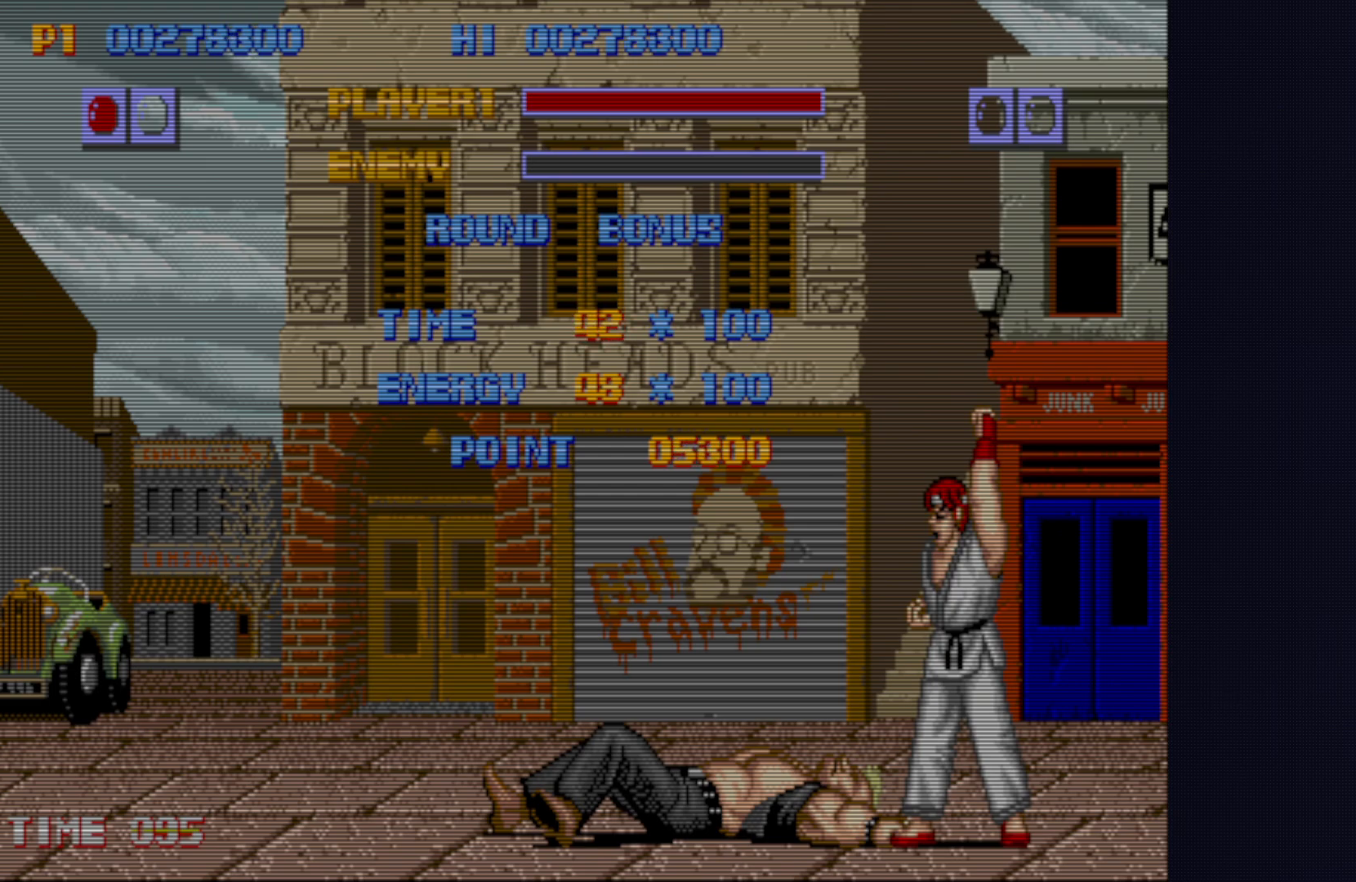
{"dt_ms": 500, "buttons": [], "left_stick": "center", "events": [[17, "R2", "down"], [17, "SQUARE", "down"], [17, "TRIANGLE", "down"], [117, "R2", "up"], [233, "TRIANGLE", "up"], [267, "SQUARE", "up"], [333, "CROSS", "down"], [417, "L2", "up"], [450, "CROSS", "up"]]}
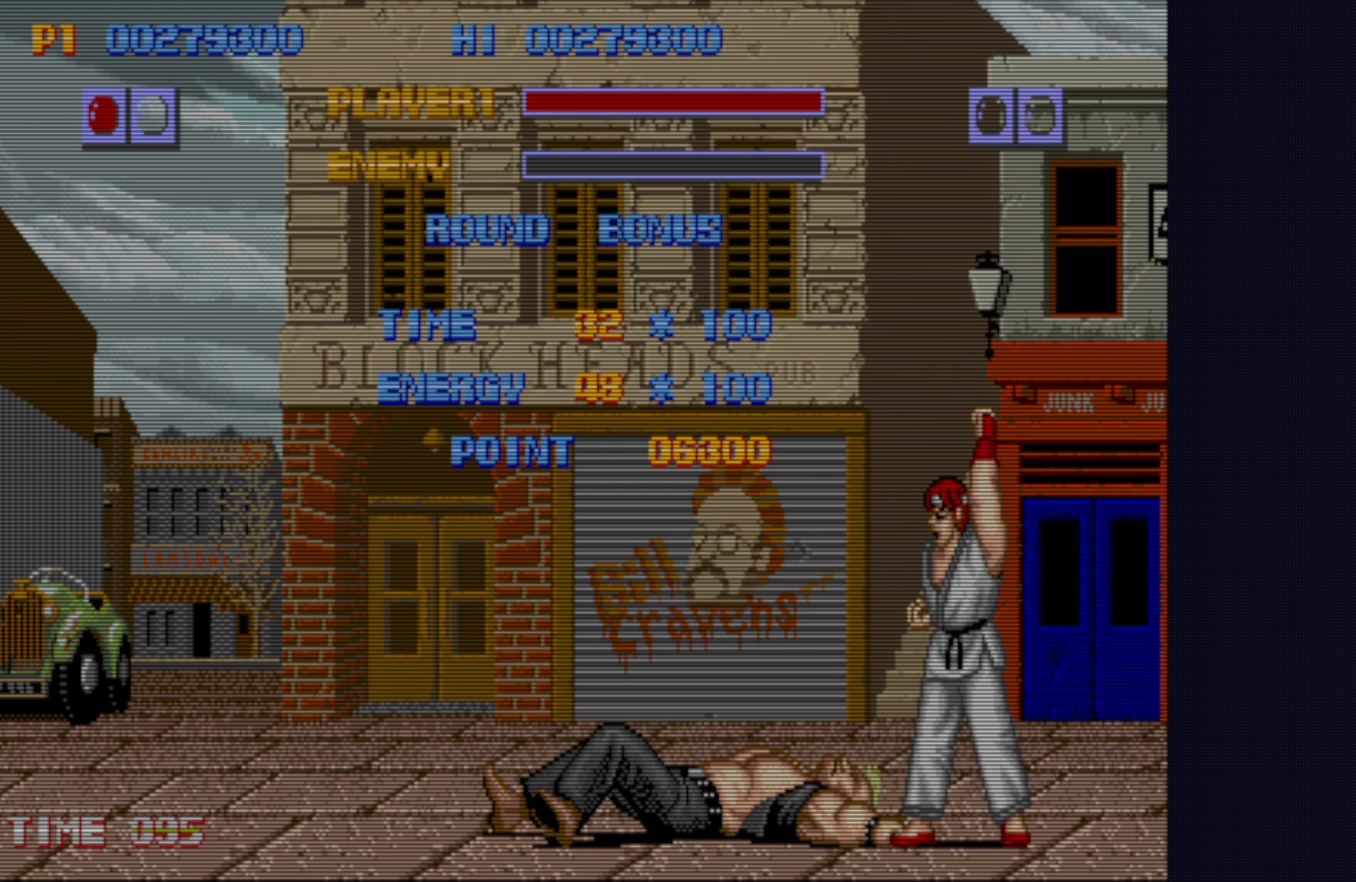
{"dt_ms": 500, "buttons": ["CIRCLE", "TRIANGLE", "R2"], "left_stick": "center", "events": [[267, "CROSS", "down"], [350, "CIRCLE", "down"], [383, "SQUARE", "down"], [433, "CROSS", "up"], [433, "TRIANGLE", "down"], [483, "R2", "down"], [500, "SQUARE", "up"]]}
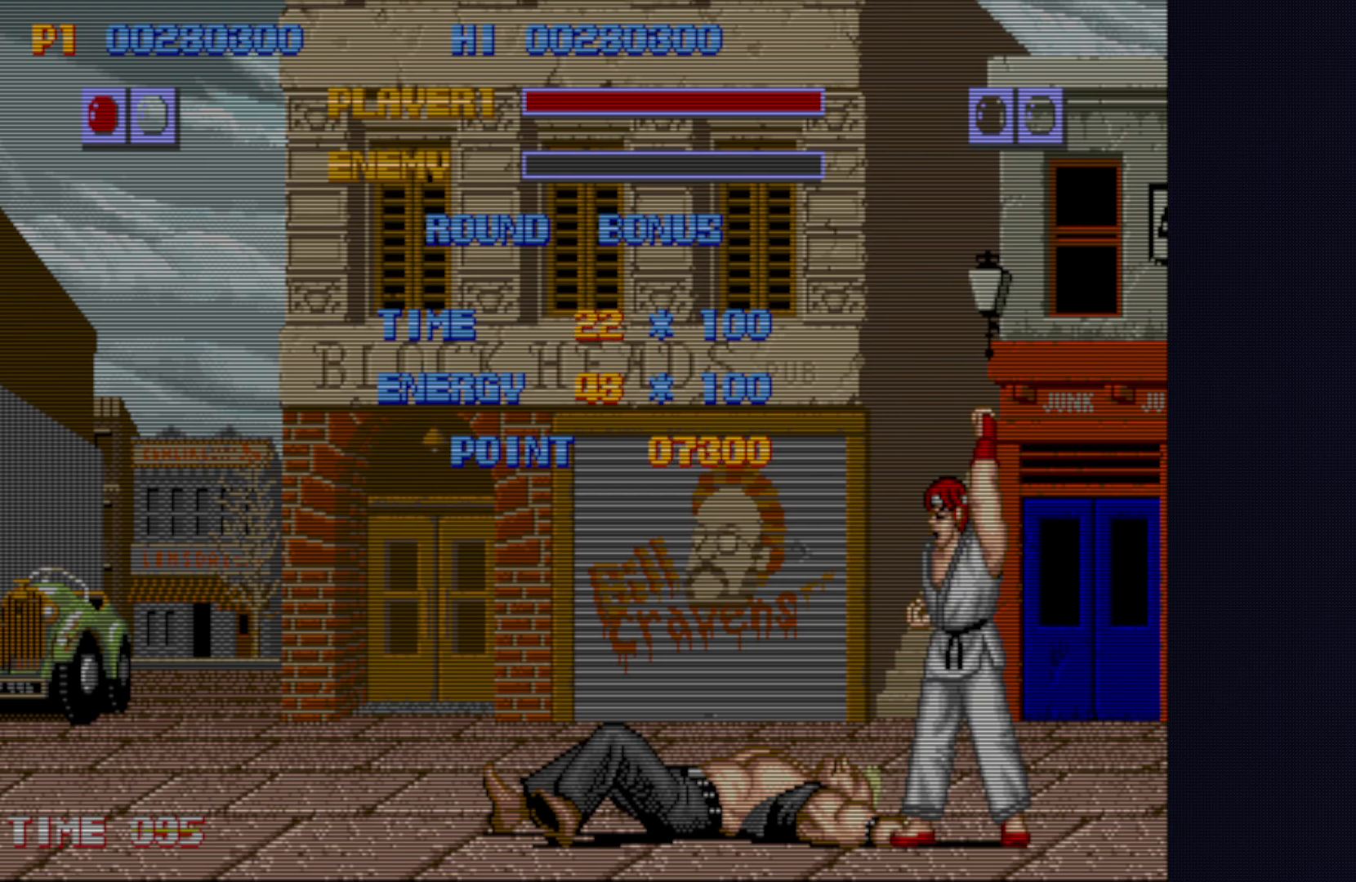
{"dt_ms": 500, "buttons": [], "left_stick": "center", "events": [[17, "CIRCLE", "up"], [50, "R2", "up"], [50, "TRIANGLE", "up"]]}